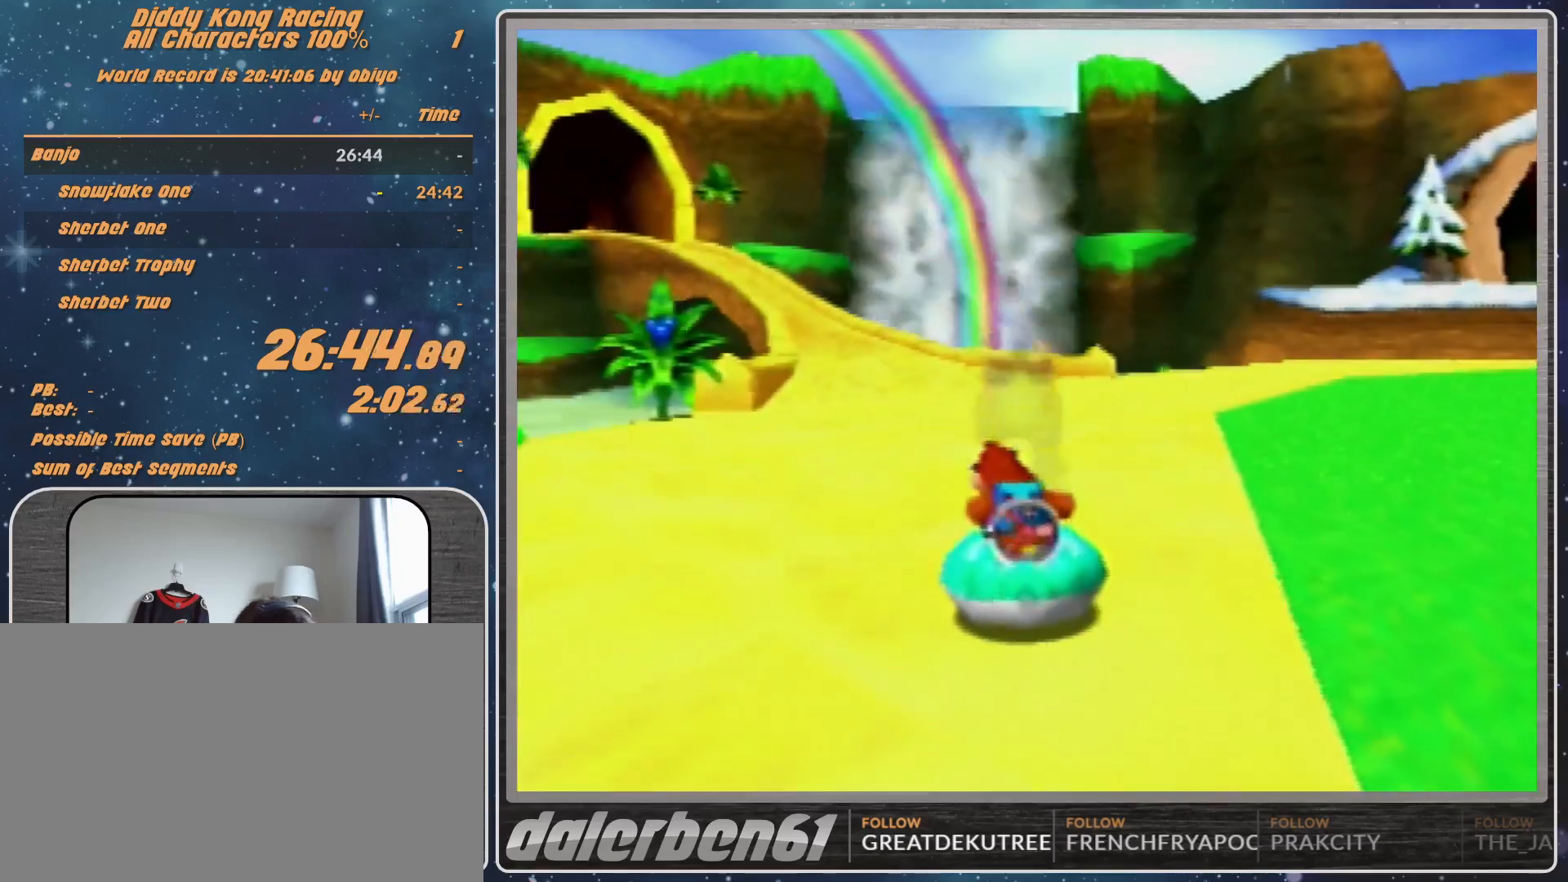
Gameplay with a controller (Nintendo layout); each line is a JSON object with the inputs held at the frame after it. "events" lists button and stick changes between this image and that frame as [ms after this image, input, new state], when the widget could be followed in between. Not read: L1 L3 R3.
{"buttons": [], "left_stick": "center", "events": []}
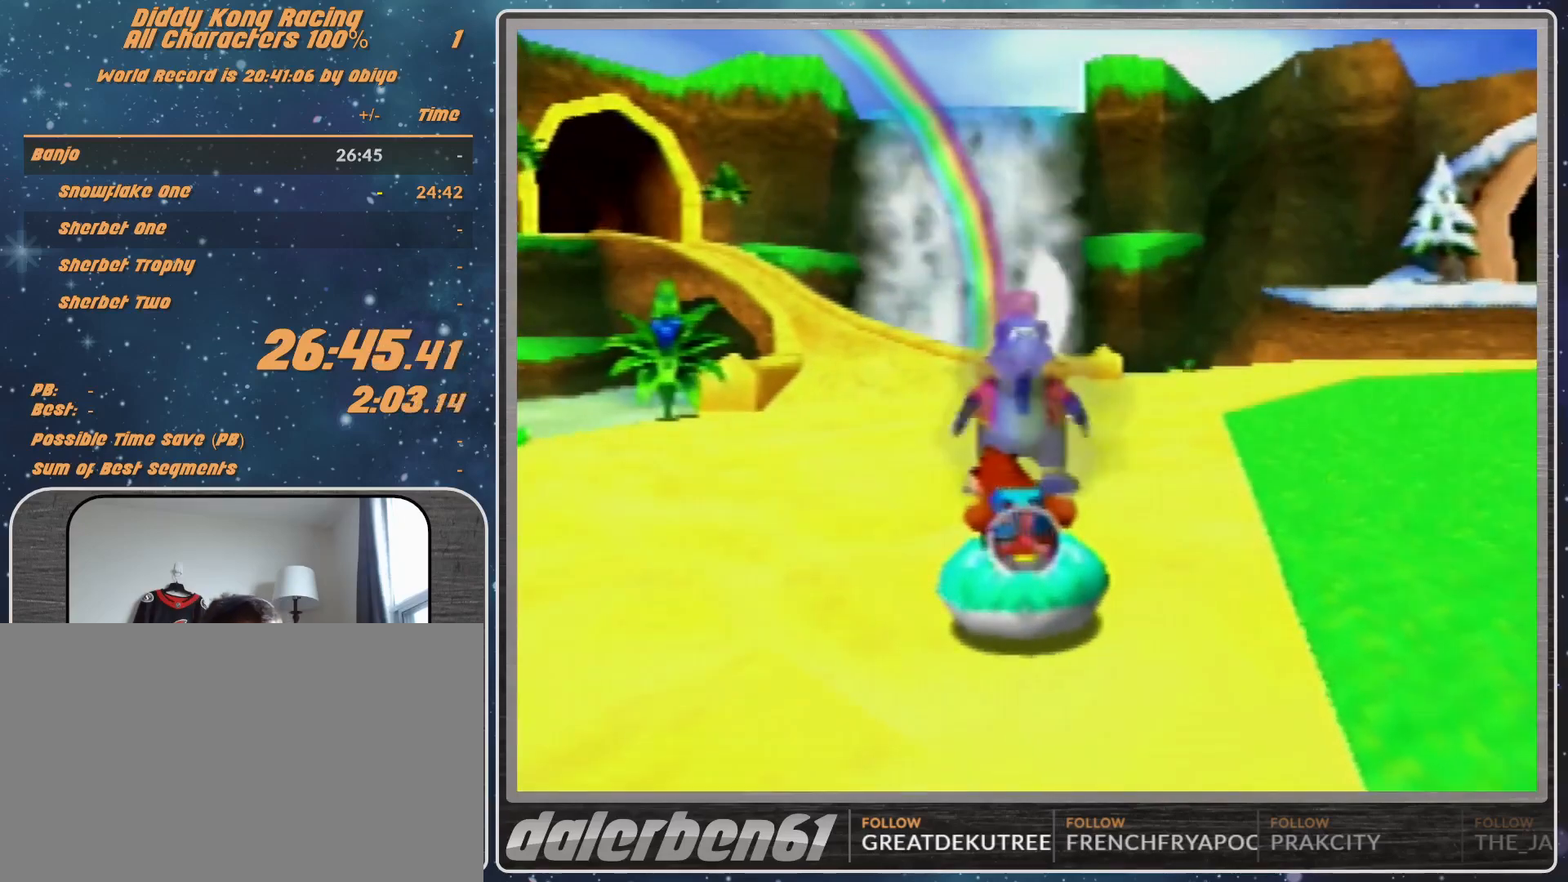
{"buttons": [], "left_stick": "center", "events": []}
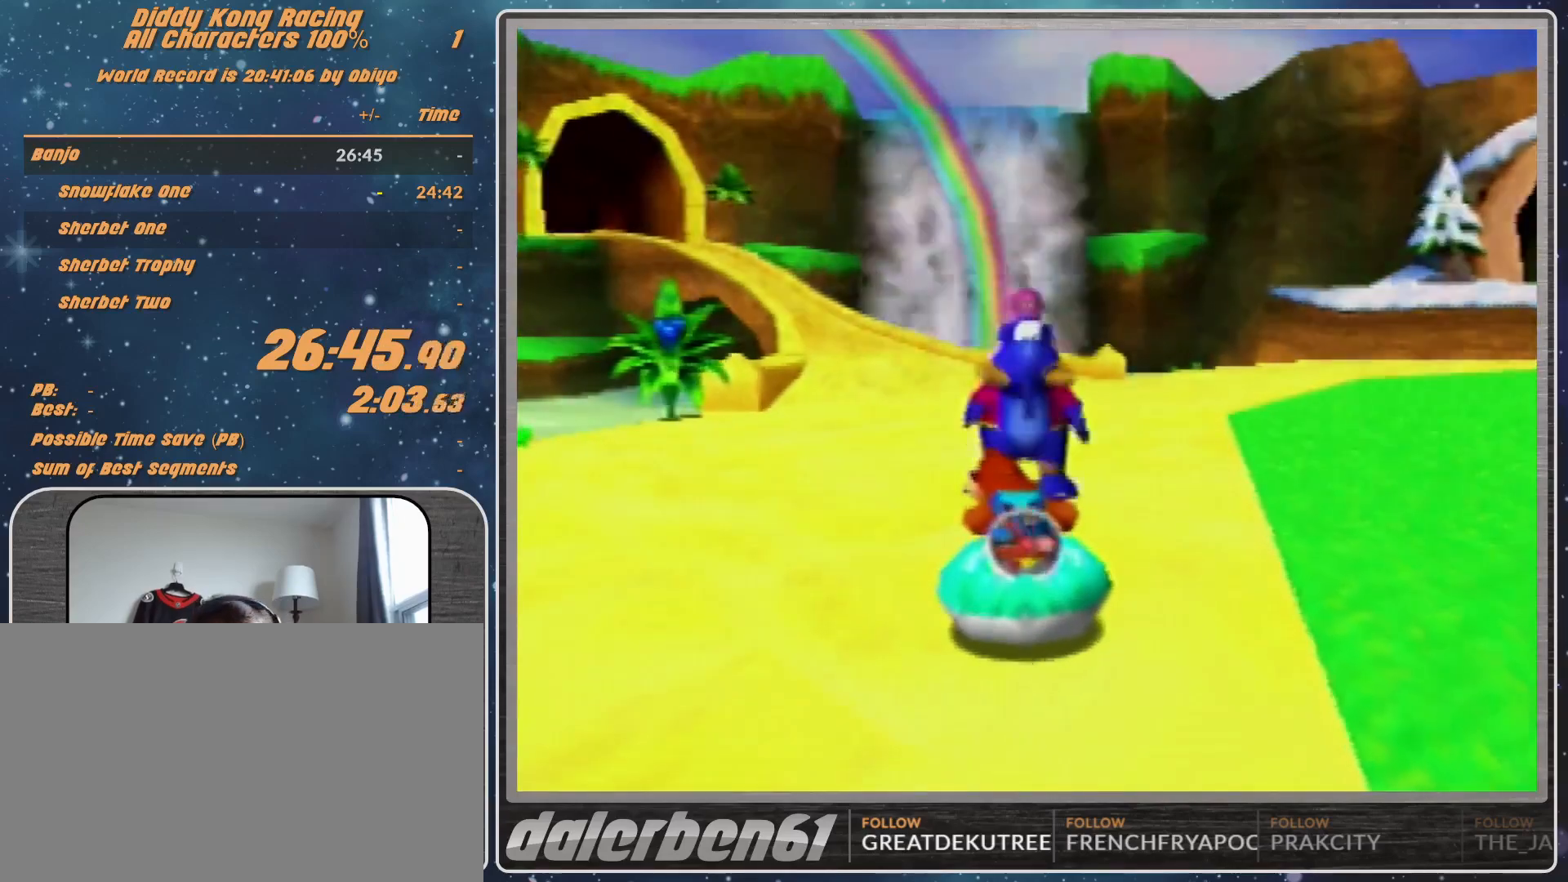
{"buttons": ["A"], "left_stick": "center", "events": [[500, "A", "down"]]}
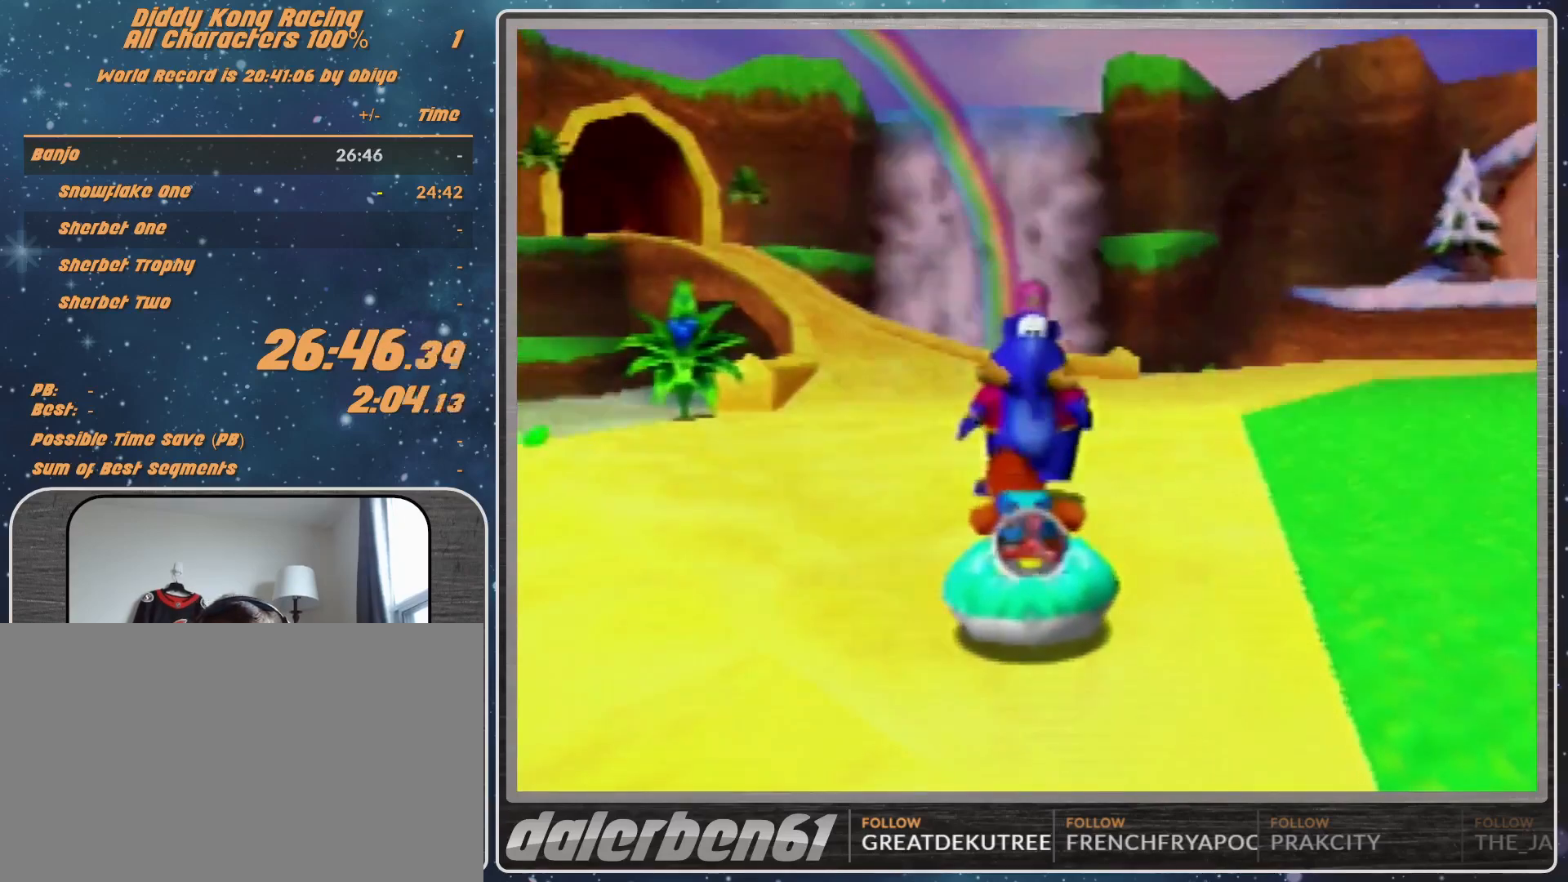
{"buttons": ["A"], "left_stick": "center", "events": [[100, "A", "up"], [167, "A", "down"], [200, "A", "up"], [467, "A", "down"]]}
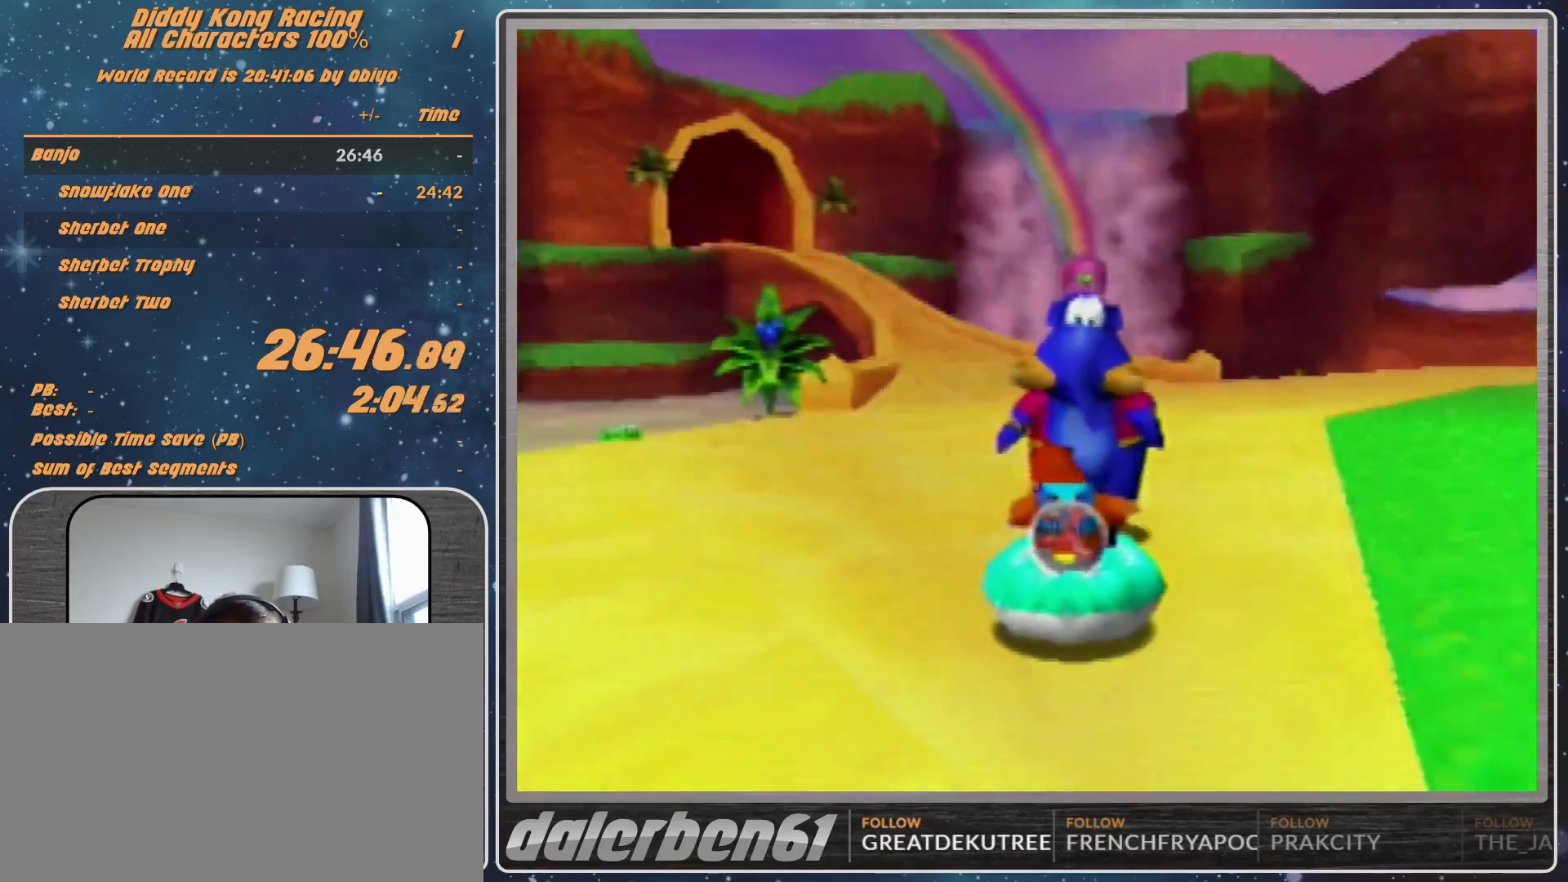
{"buttons": ["A"], "left_stick": "center", "events": [[33, "A", "up"], [100, "A", "down"], [267, "A", "up"], [500, "A", "down"]]}
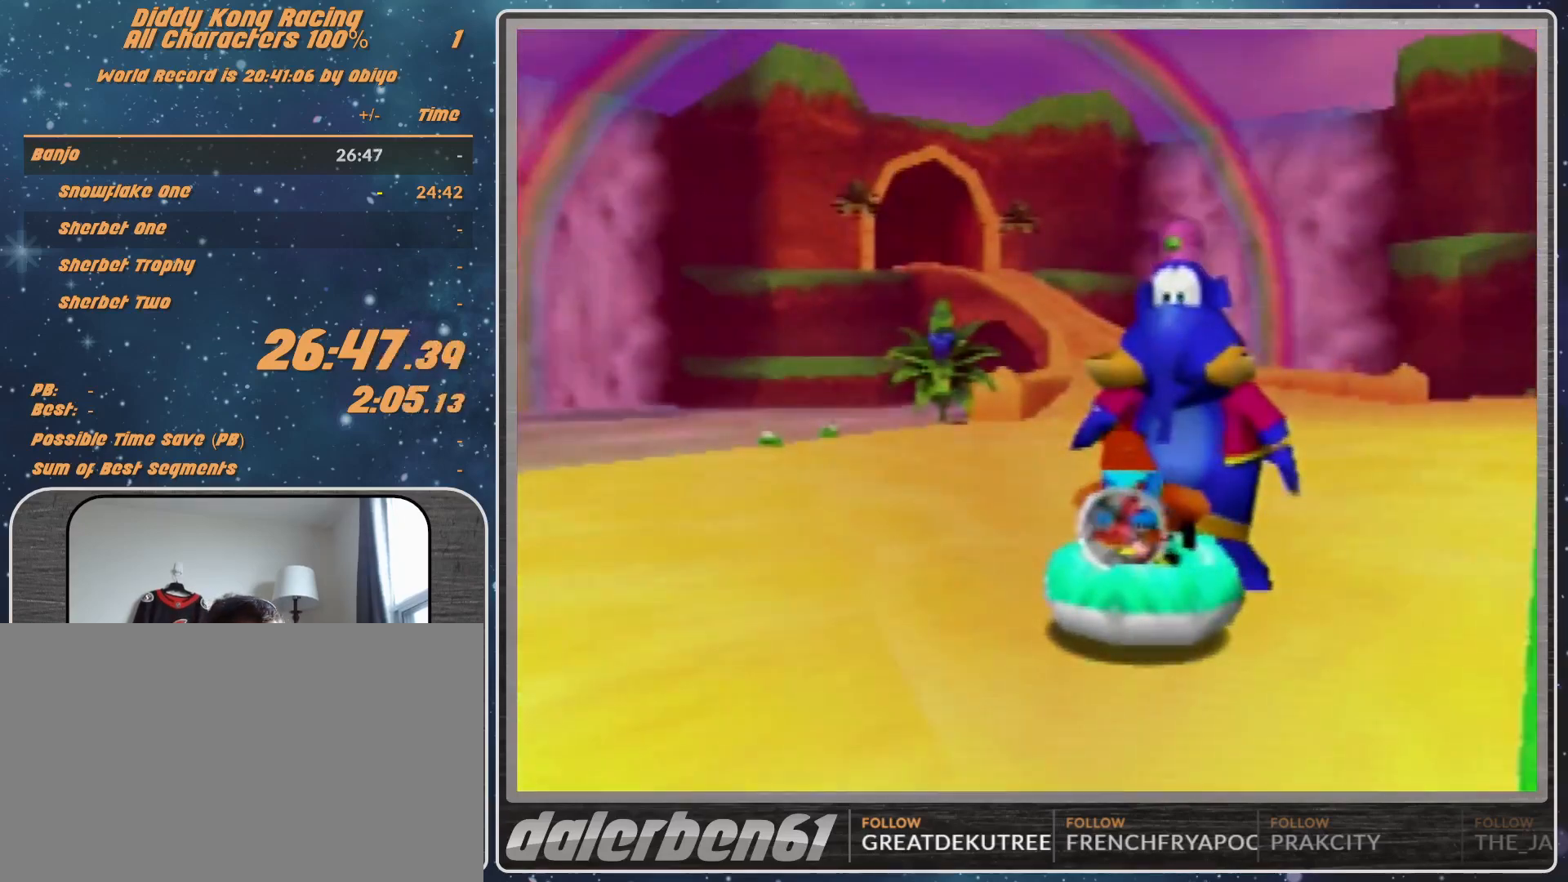
{"buttons": ["A"], "left_stick": "center", "events": [[67, "A", "up"], [133, "A", "down"], [233, "A", "up"], [267, "A", "down"]]}
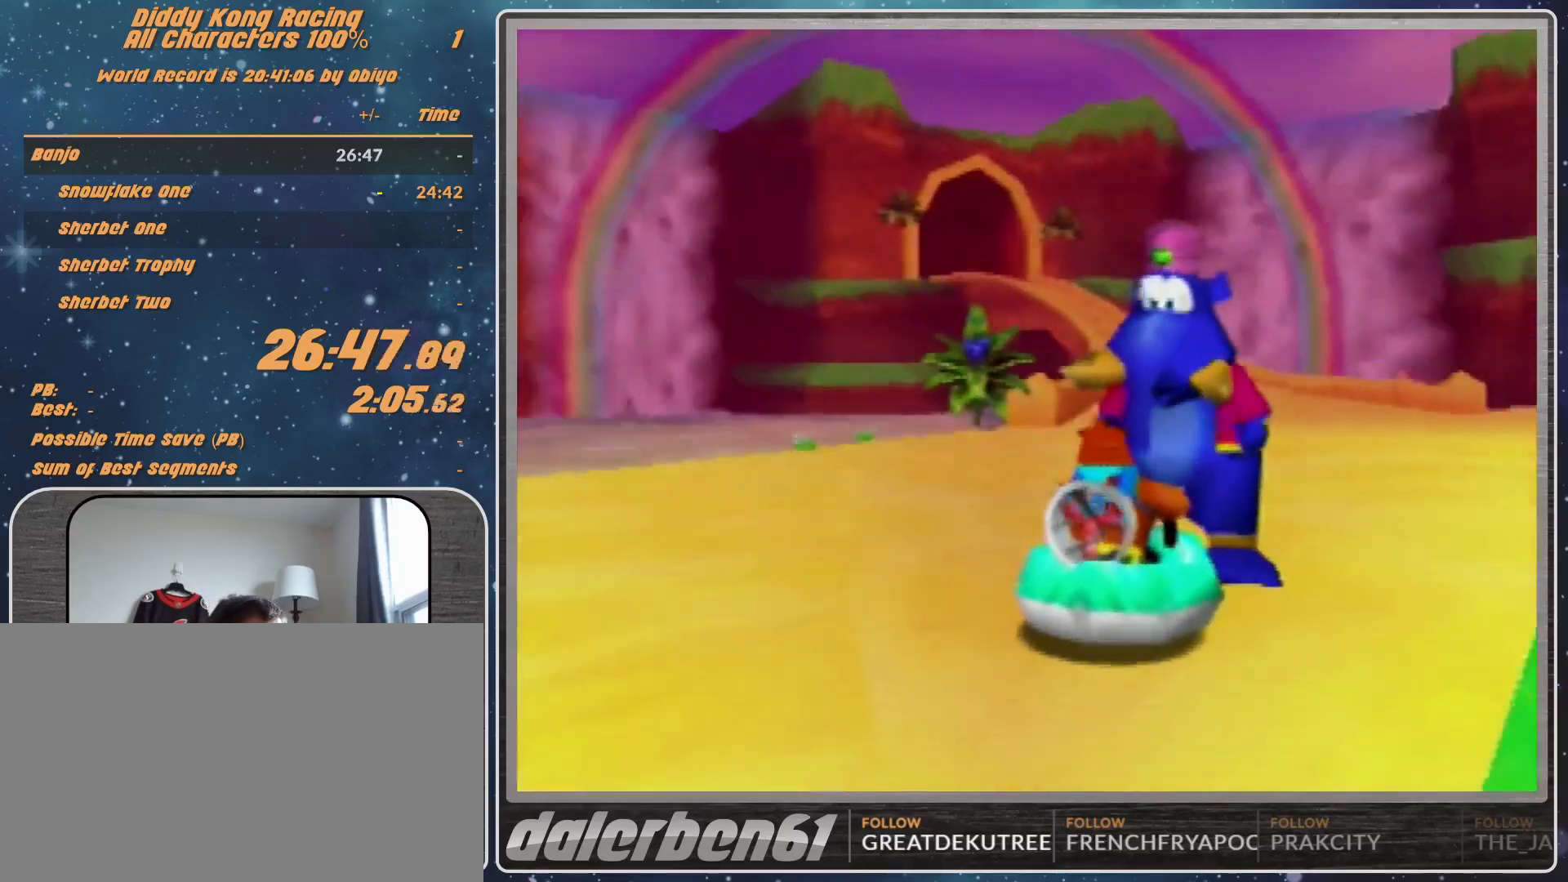
{"buttons": ["A"], "left_stick": "center", "events": []}
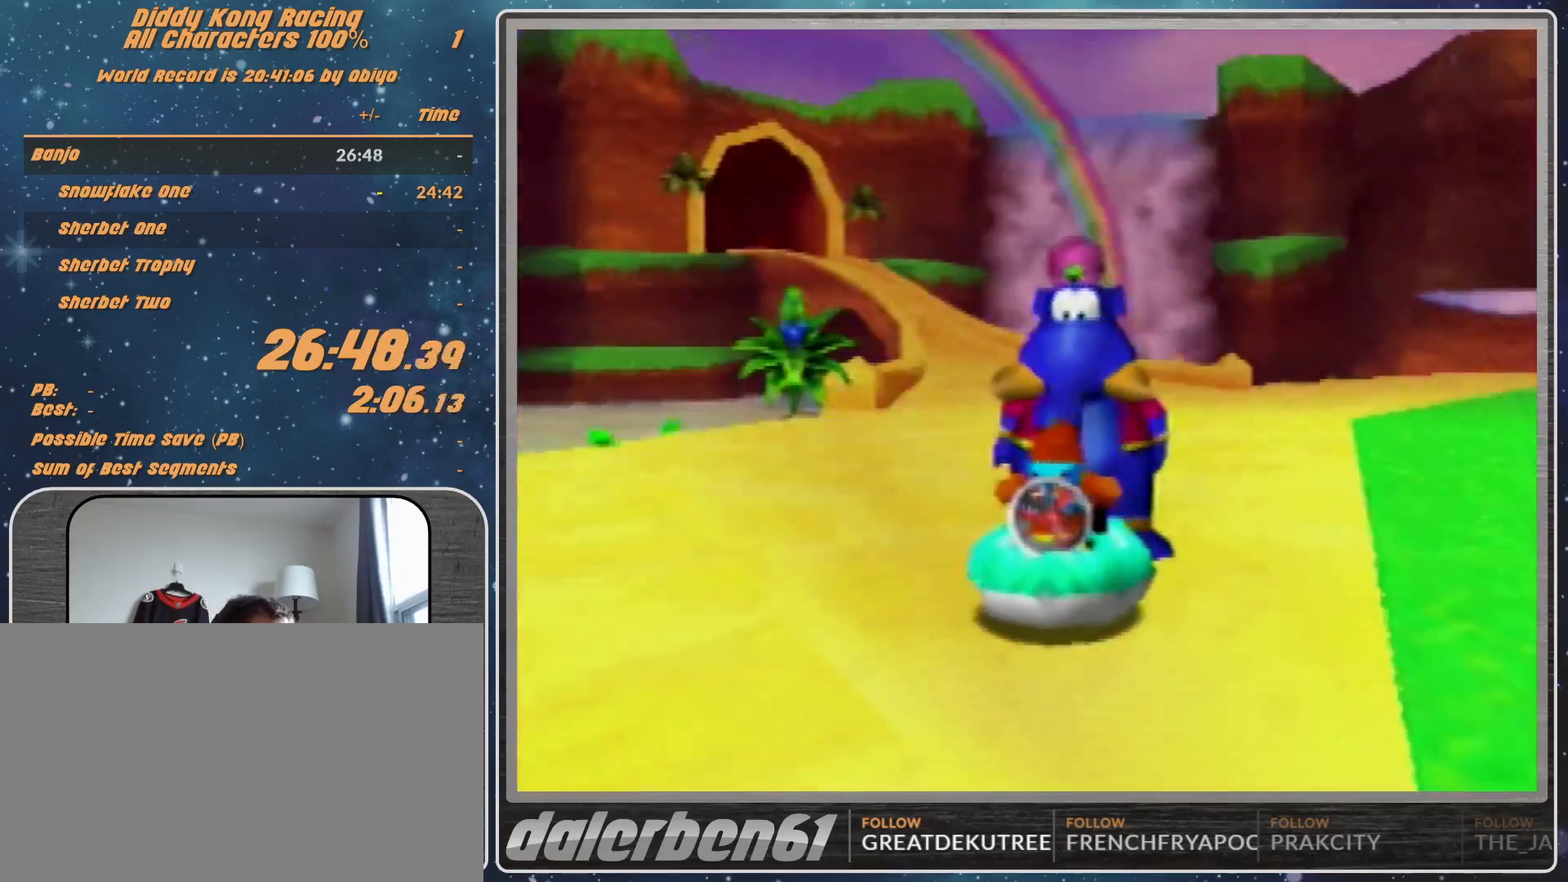
{"buttons": ["A"], "left_stick": "center", "events": []}
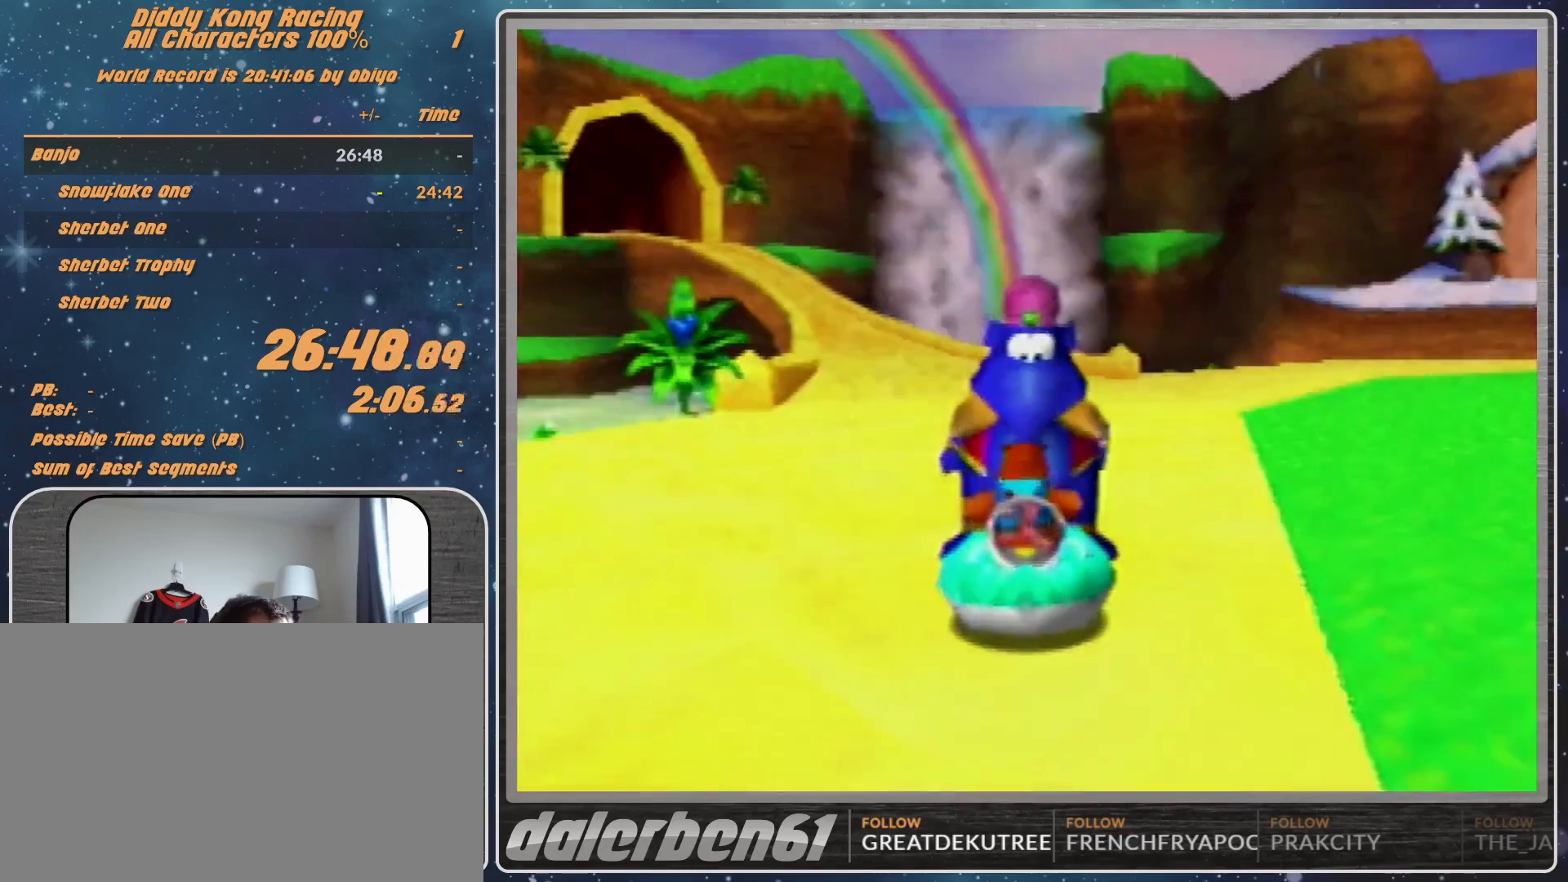
{"buttons": ["A"], "left_stick": "center", "events": []}
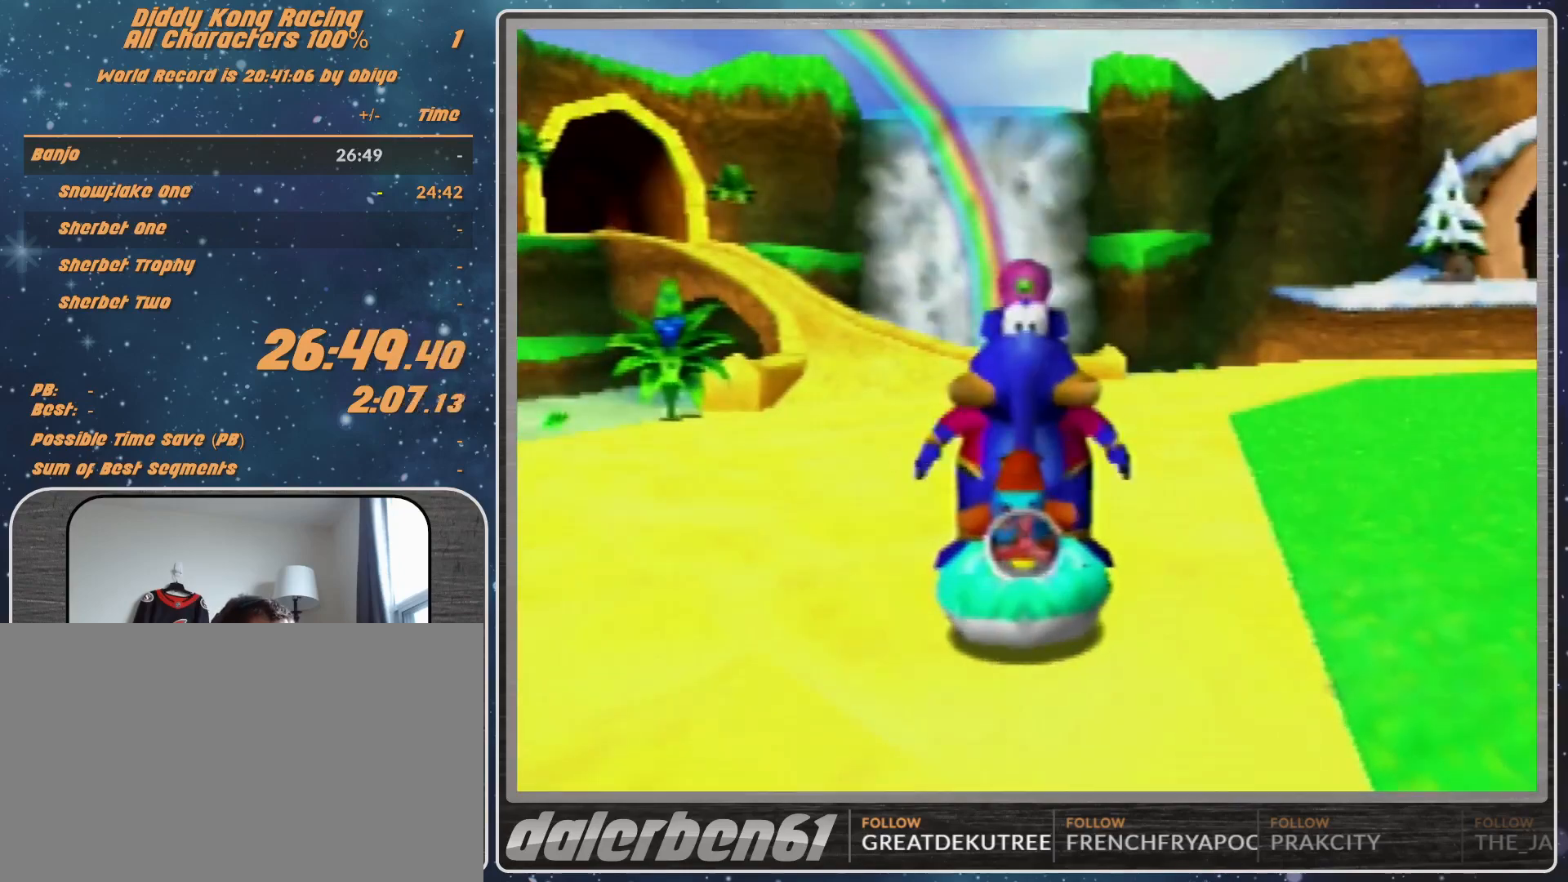
{"buttons": ["A"], "left_stick": "center", "events": []}
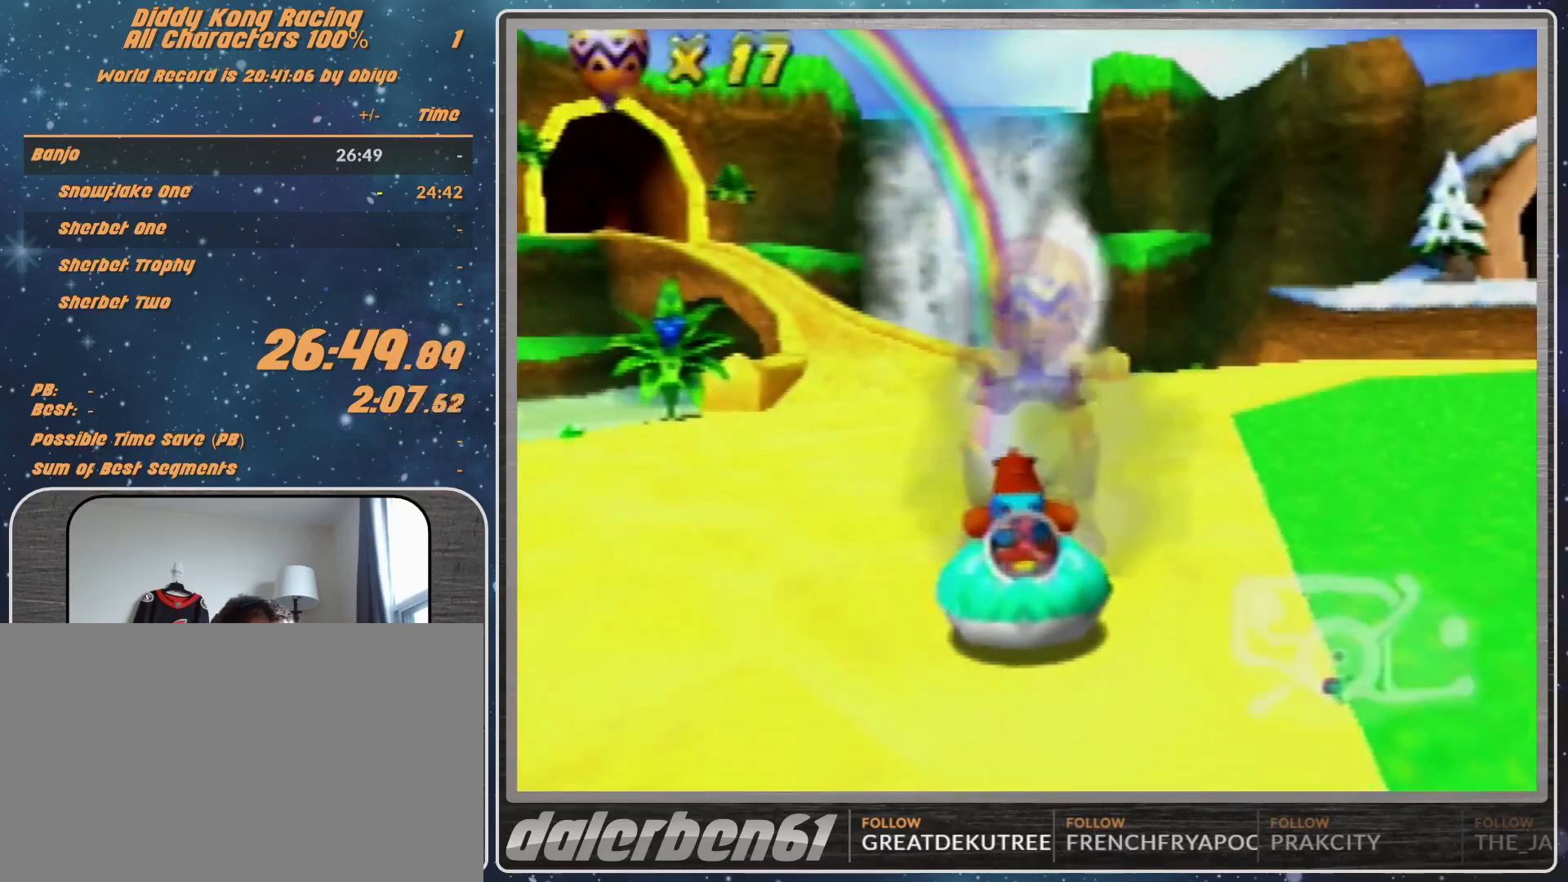
{"buttons": ["A"], "left_stick": "left", "events": [[467, "left_stick", "left"]]}
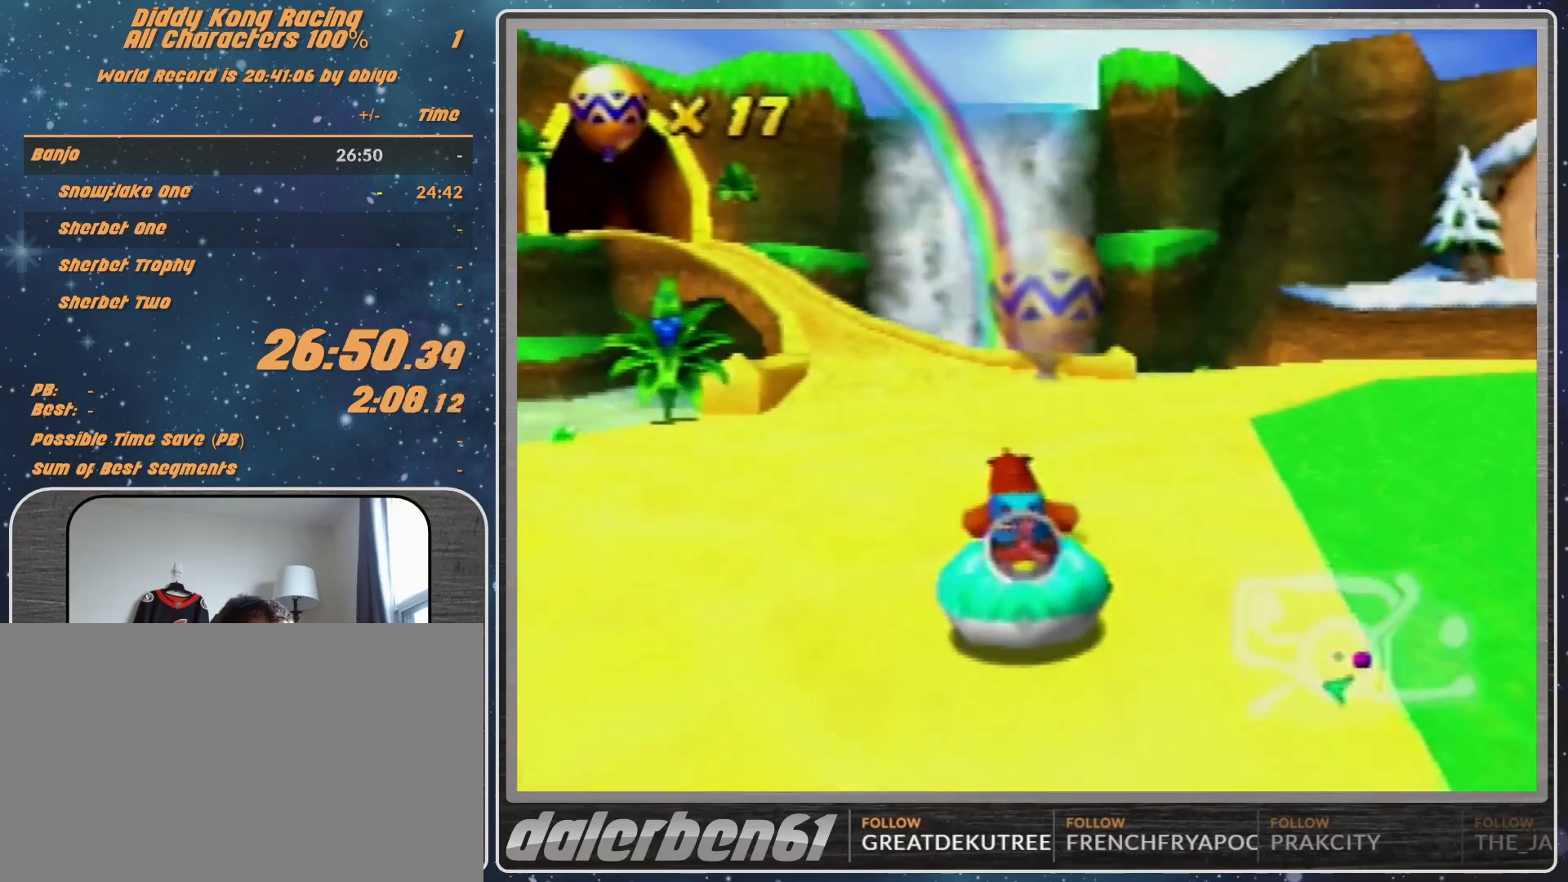
{"buttons": ["A", "R1"], "left_stick": "left", "events": [[33, "R1", "down"], [100, "B", "down"], [467, "B", "up"]]}
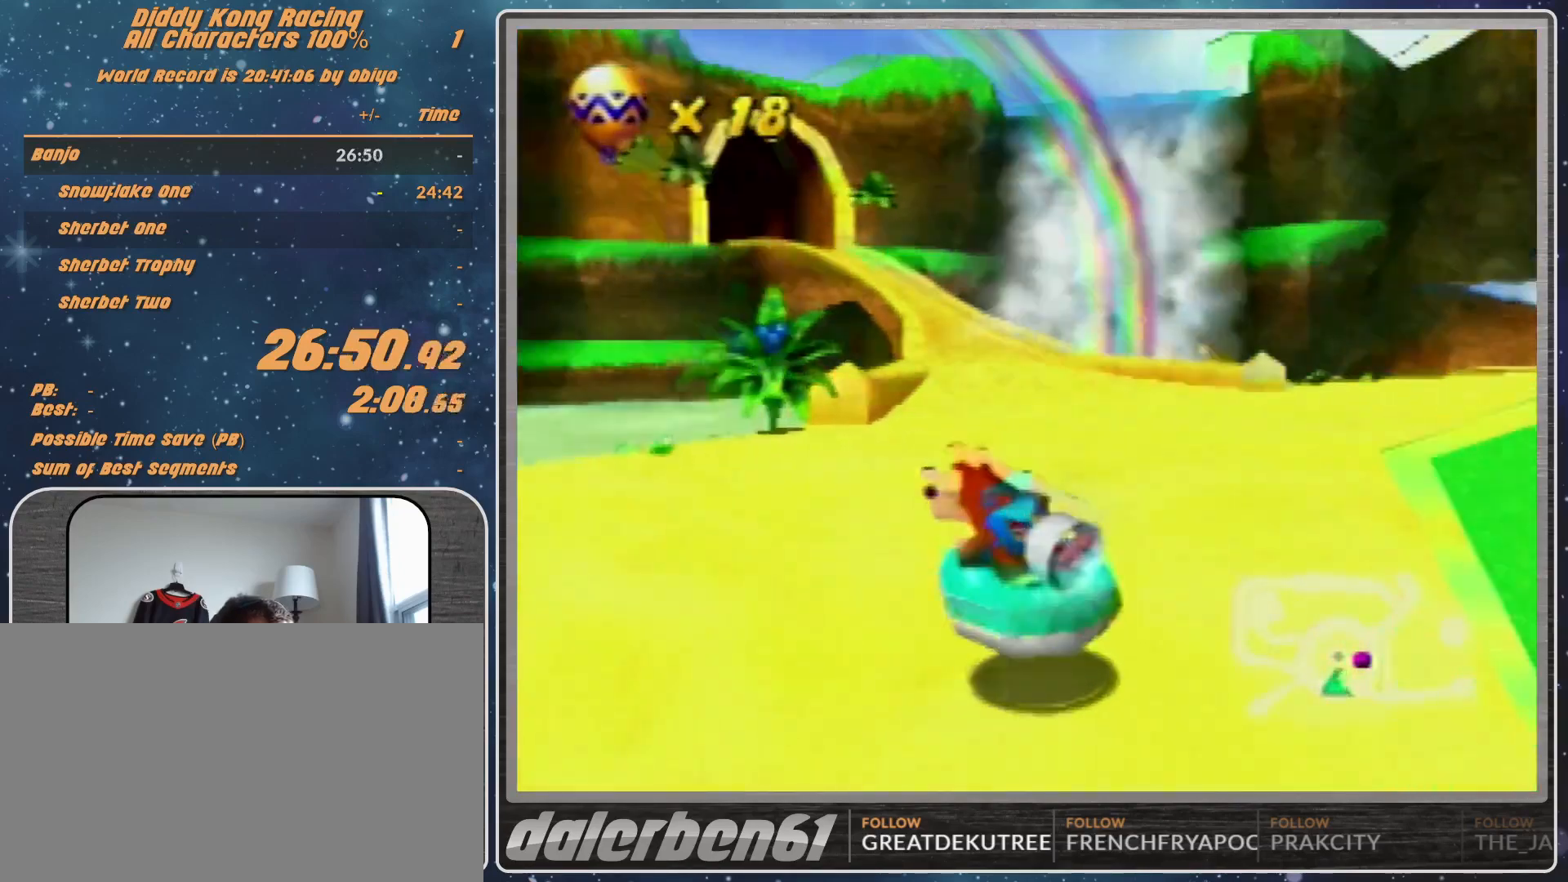
{"buttons": ["A", "R1"], "left_stick": "up-left", "events": [[33, "B", "down"], [167, "B", "up"], [233, "left_stick", "up-left"]]}
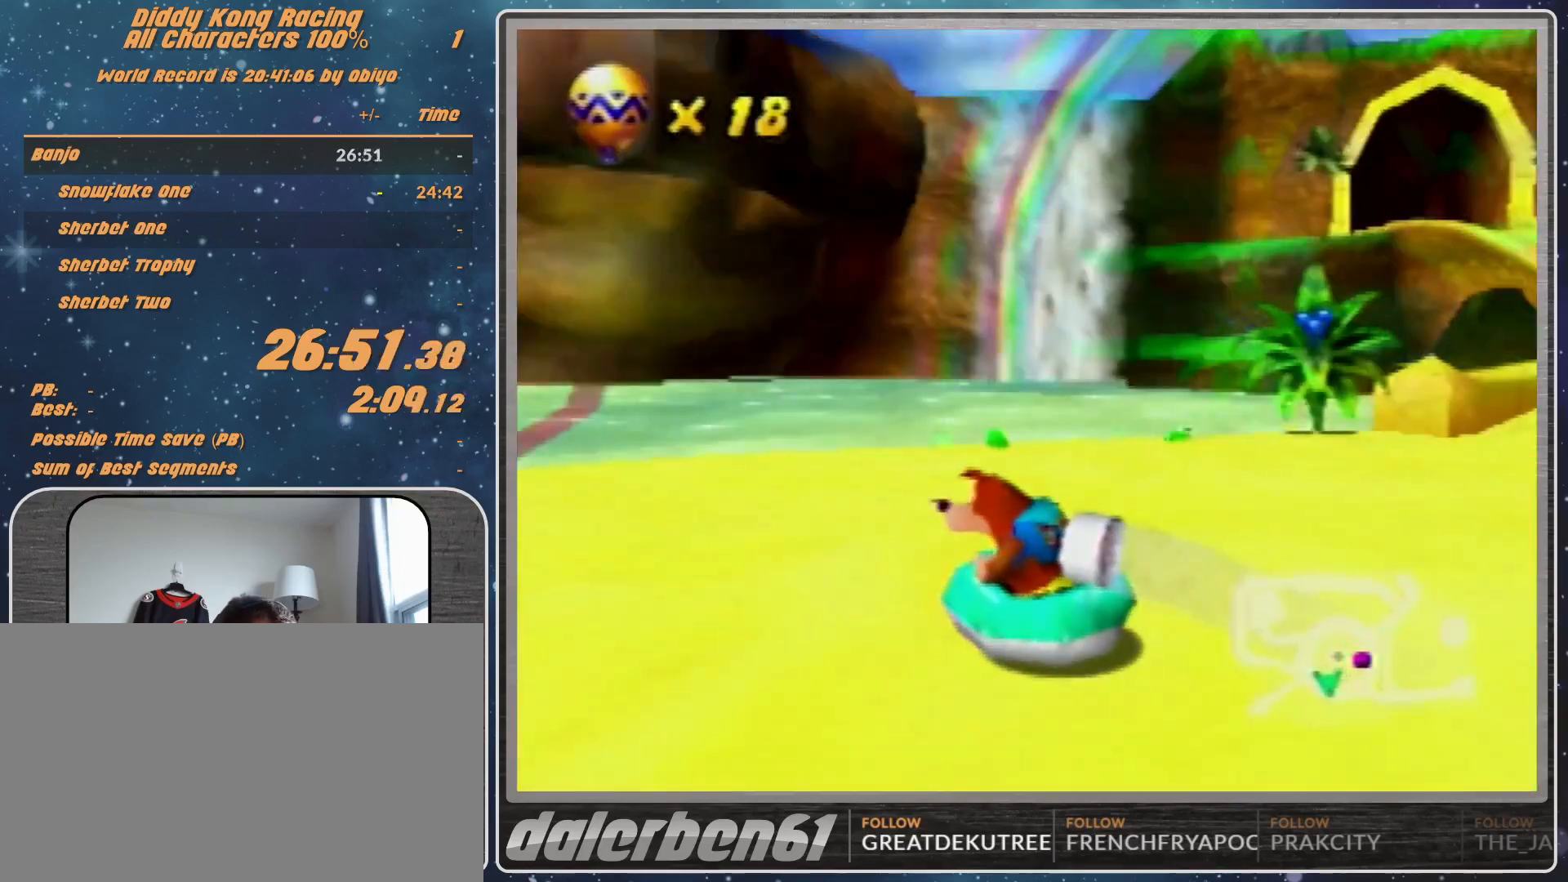
{"buttons": ["A", "R1"], "left_stick": "up-left", "events": []}
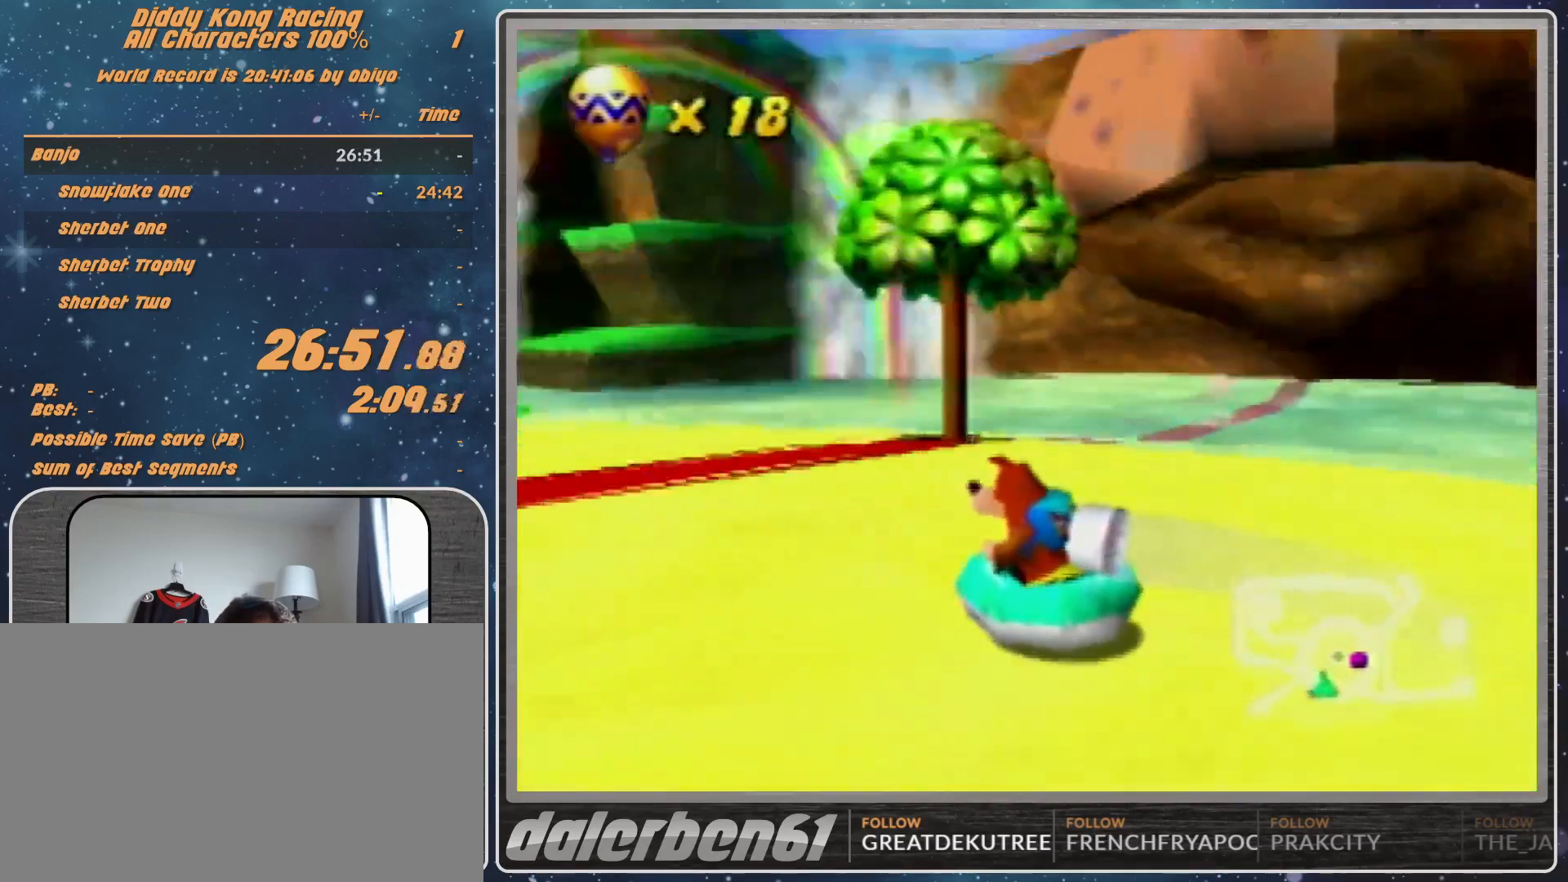
{"buttons": ["A", "R1"], "left_stick": "up-right", "events": [[233, "left_stick", "up-right"]]}
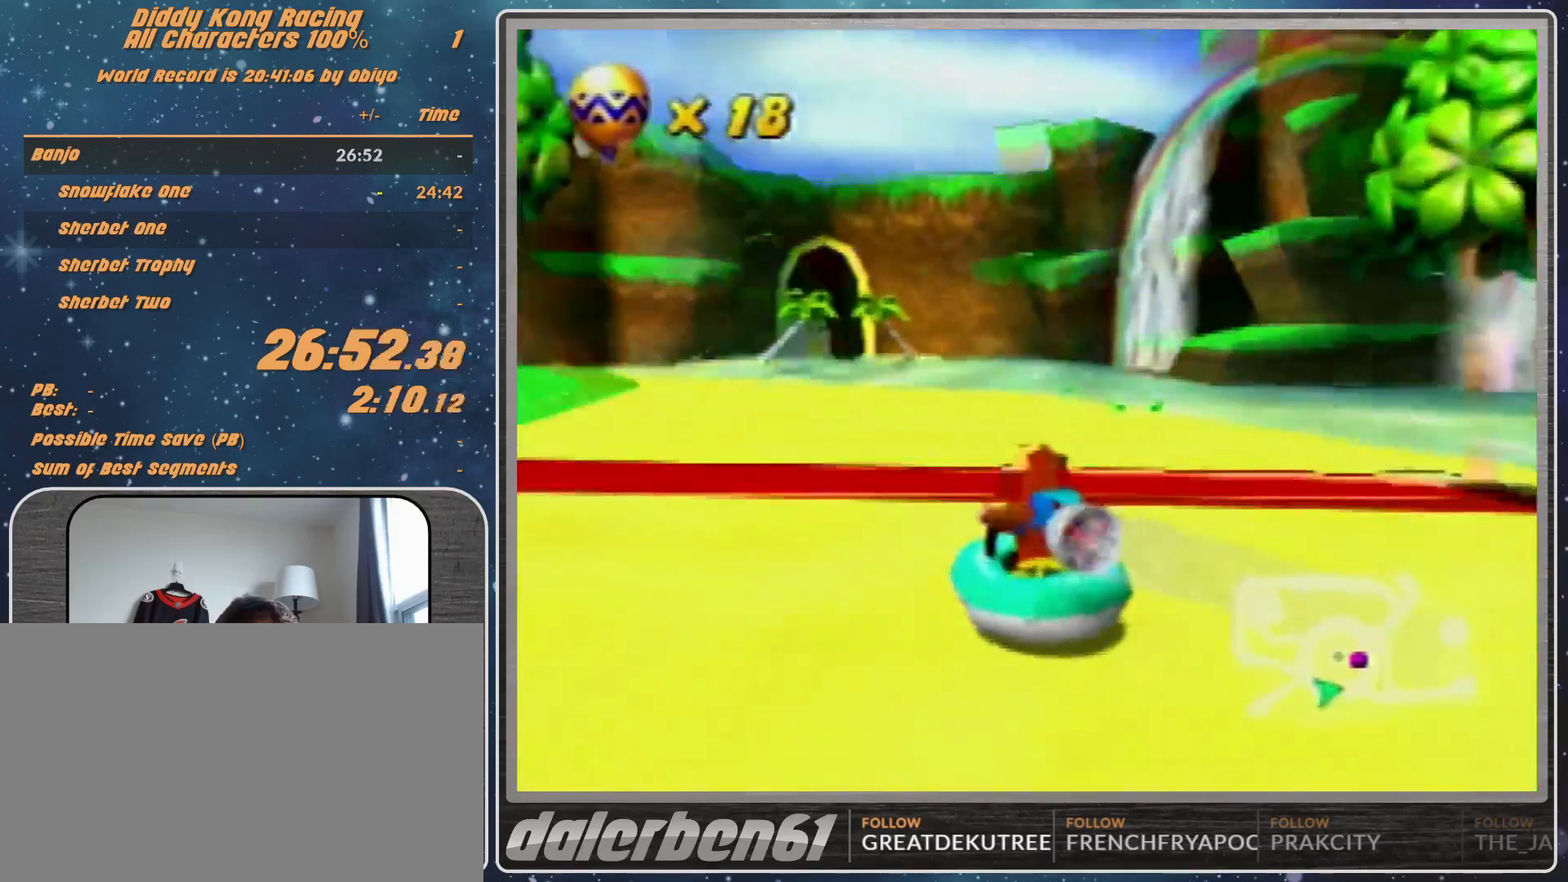
{"buttons": ["A", "R1"], "left_stick": "up-left", "events": [[233, "left_stick", "up-left"], [433, "A", "up"], [467, "A", "down"]]}
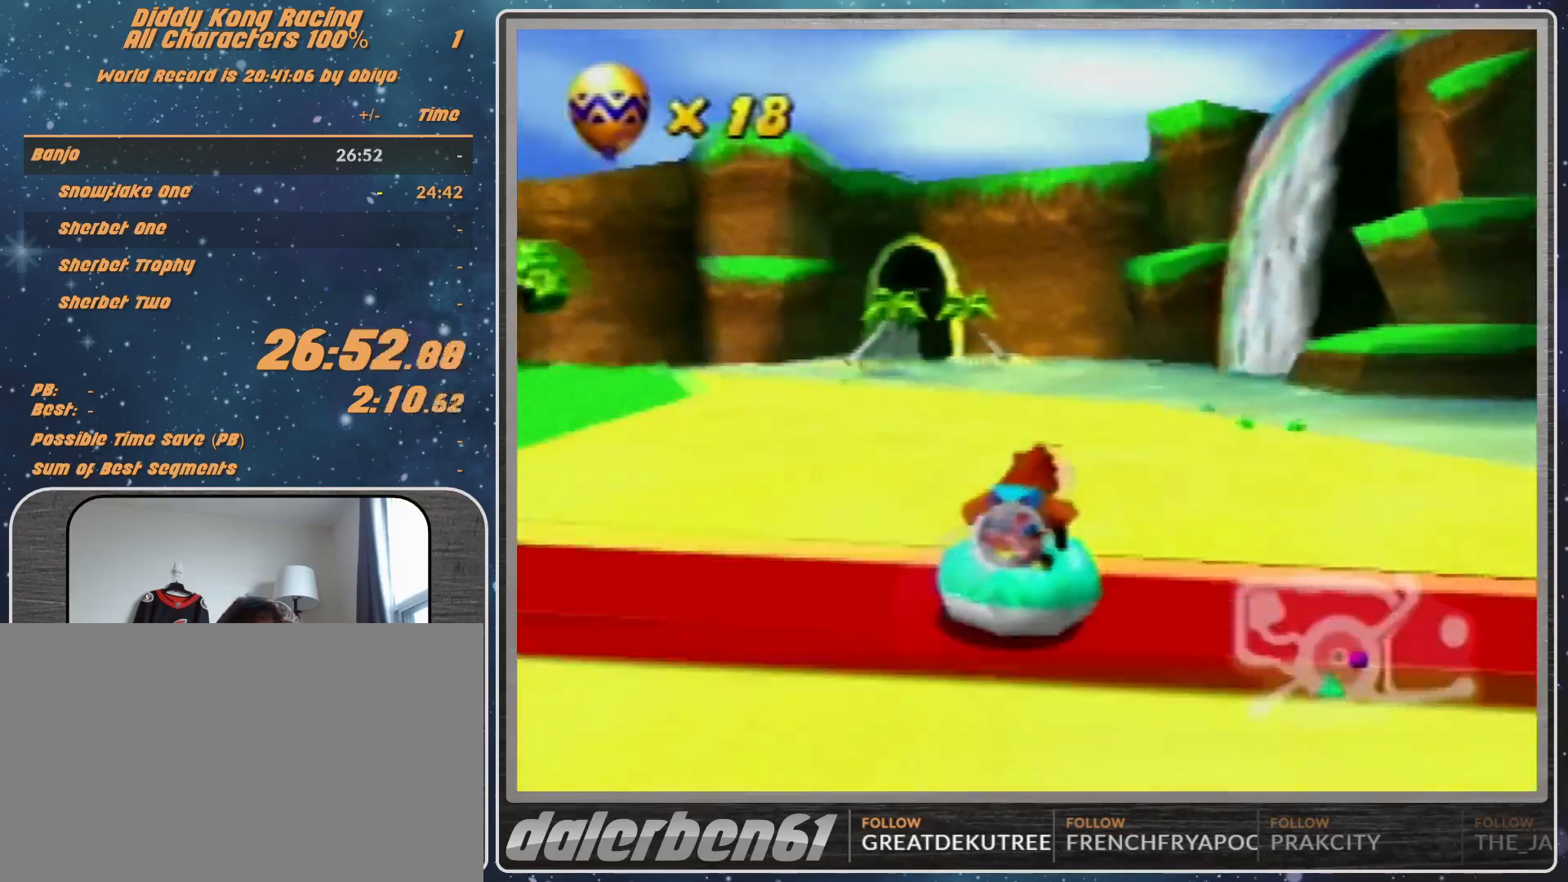
{"buttons": ["A", "R1"], "left_stick": "up-right", "events": [[133, "A", "up"], [200, "A", "down"], [400, "left_stick", "up-right"]]}
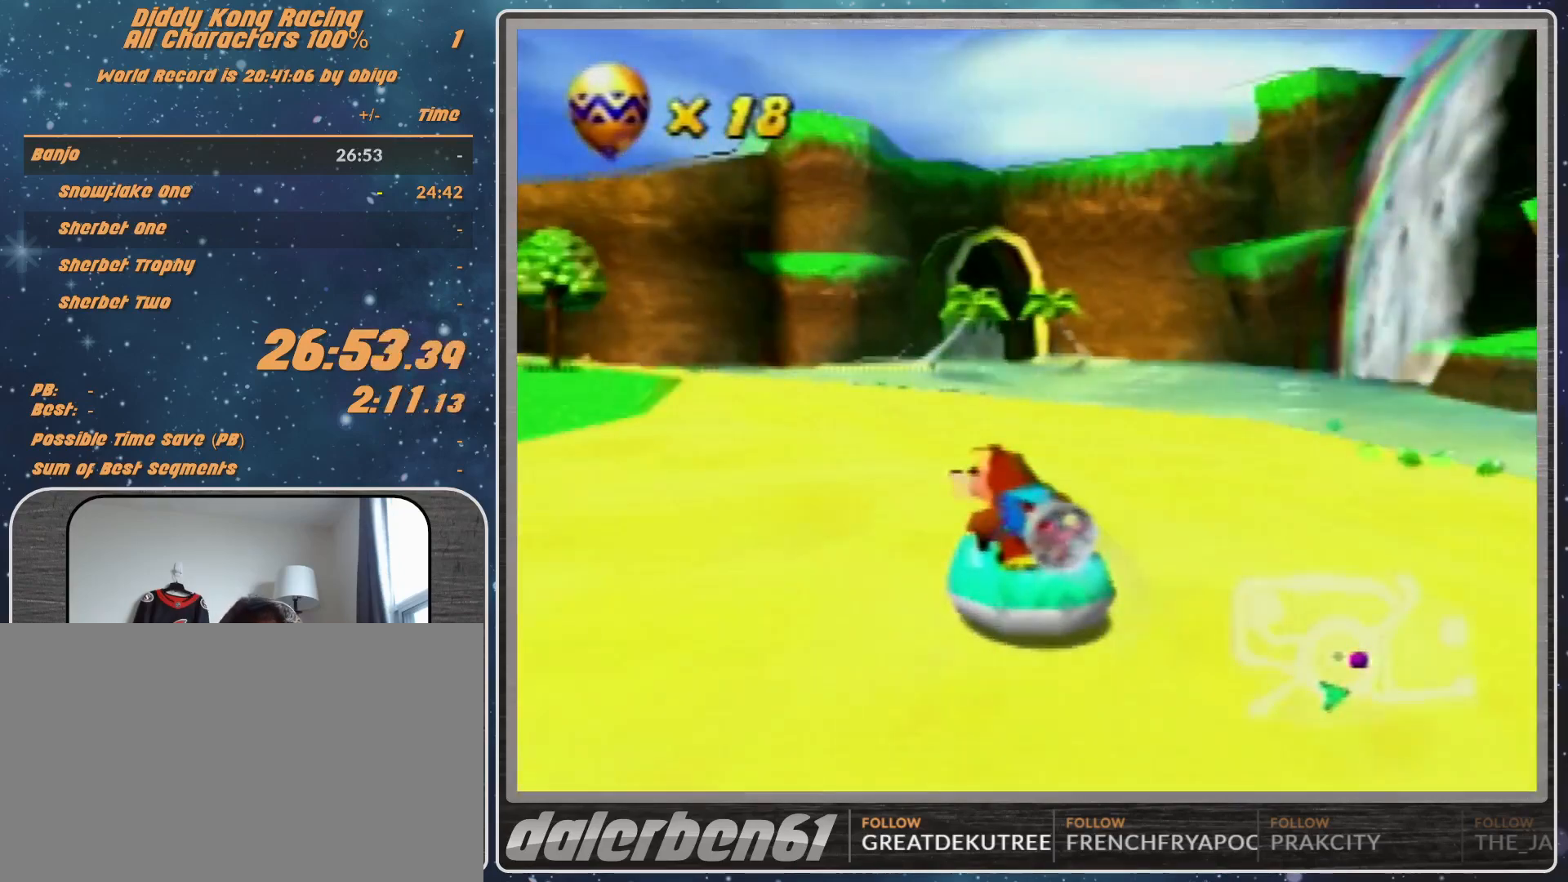
{"buttons": ["A", "R1"], "left_stick": "up-left", "events": [[33, "A", "up"], [133, "A", "down"], [333, "left_stick", "up-left"]]}
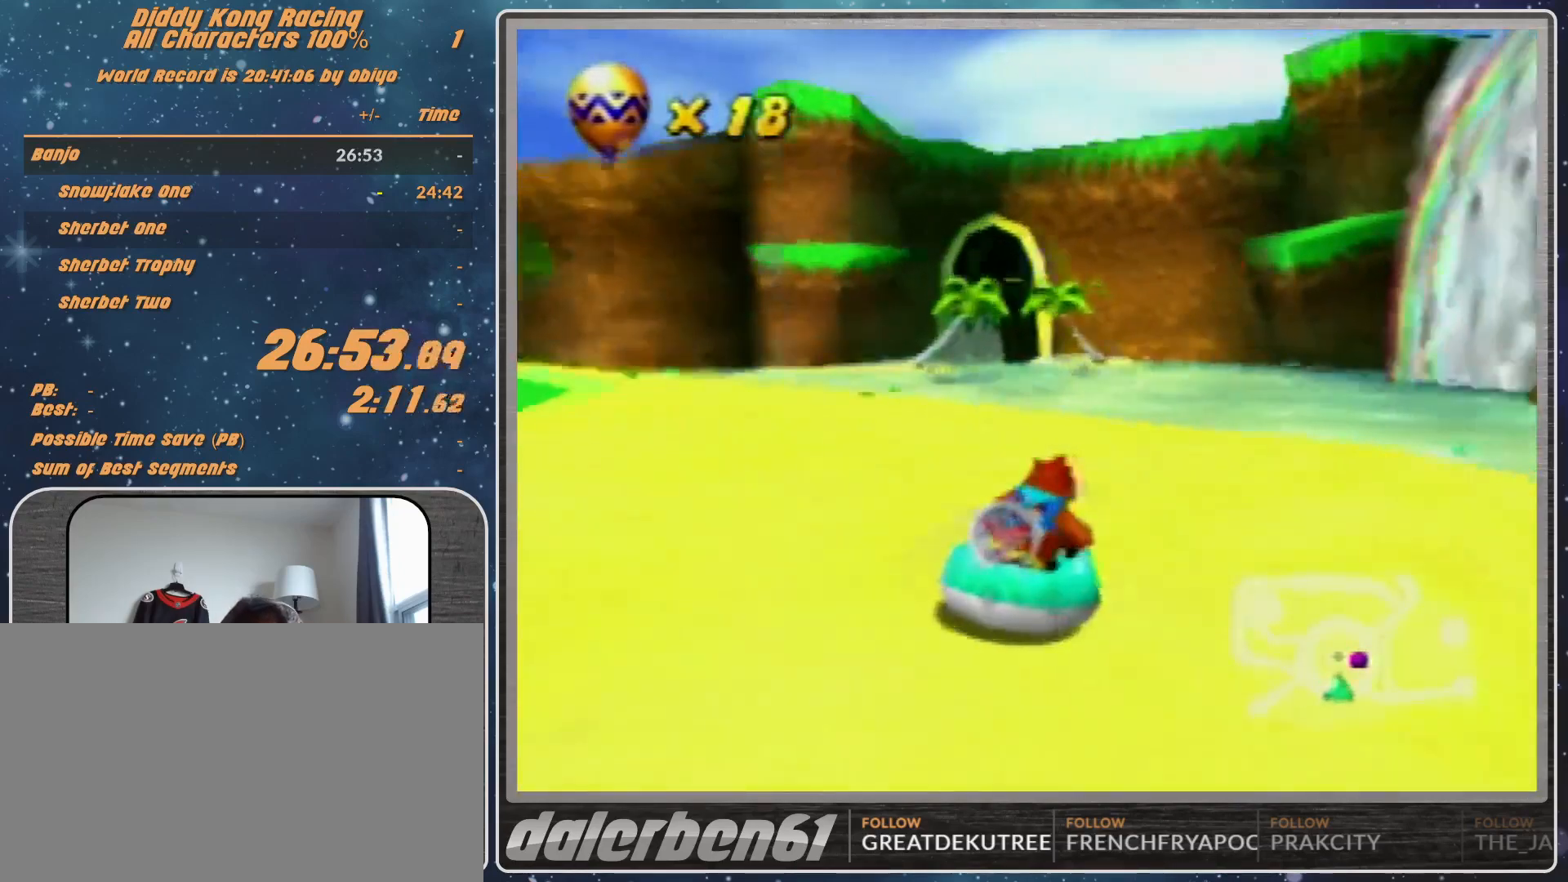
{"buttons": ["A", "R1"], "left_stick": "up-right", "events": [[433, "A", "up"], [467, "A", "down"], [467, "left_stick", "up-right"]]}
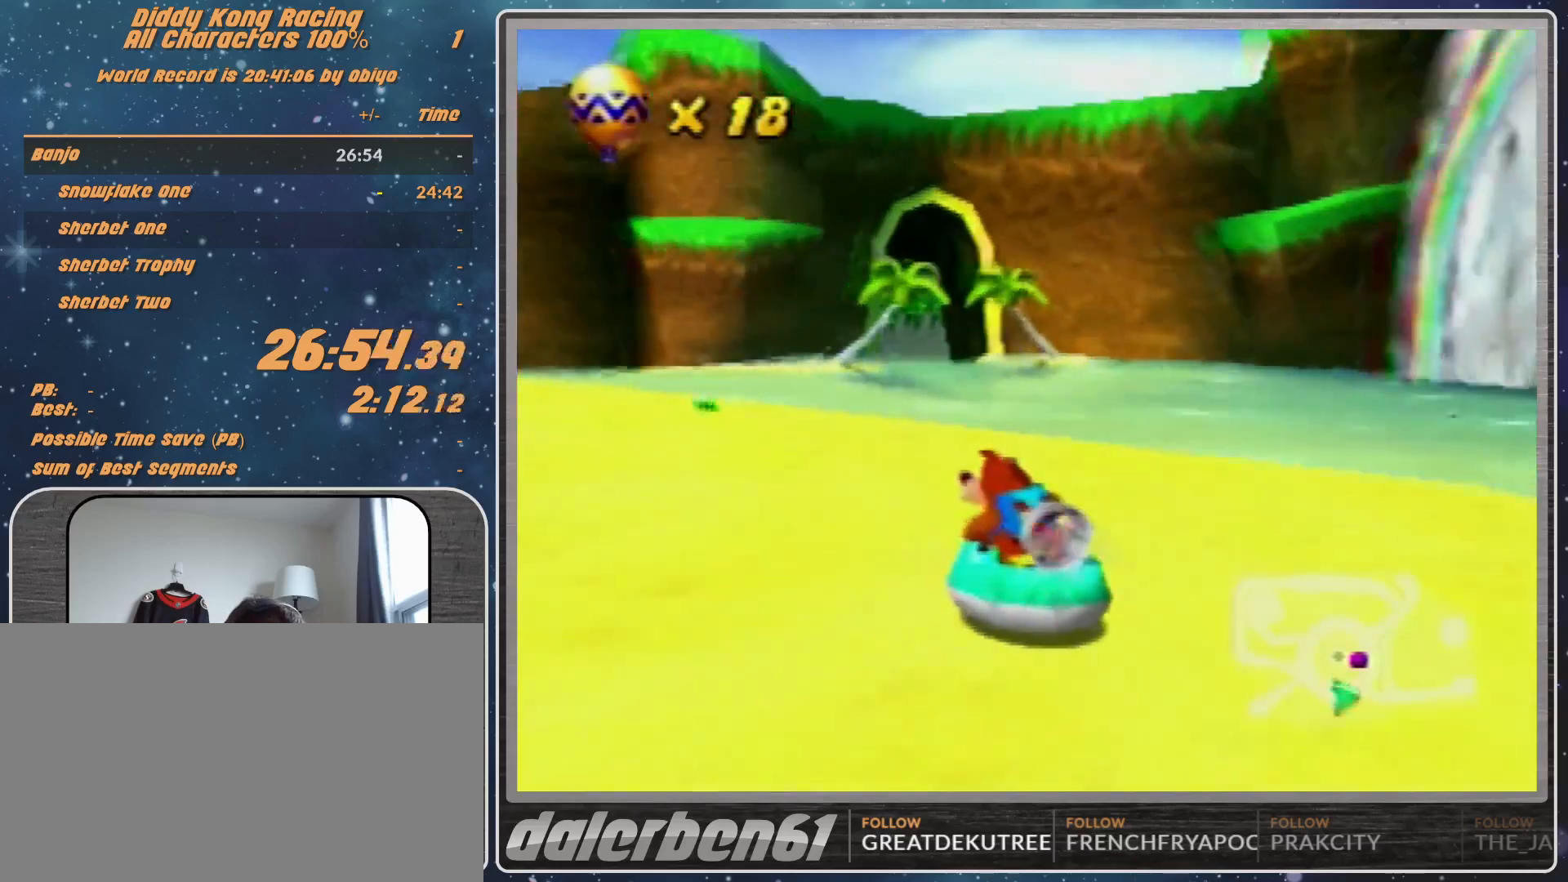
{"buttons": ["A", "R1"], "left_stick": "up-left", "events": [[133, "A", "up"], [200, "A", "down"], [500, "left_stick", "up-left"]]}
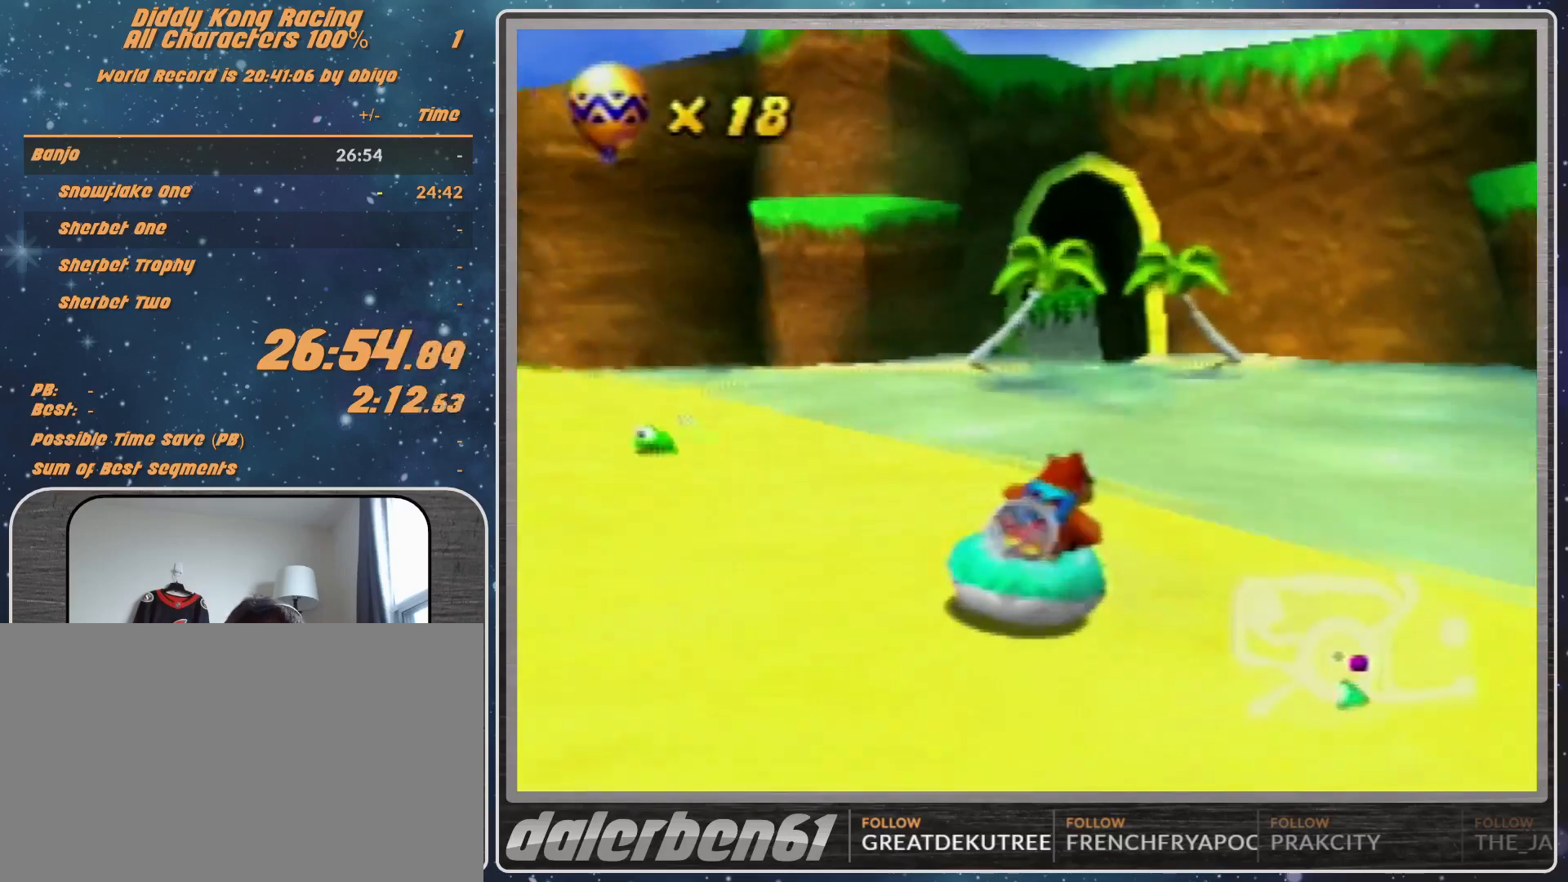
{"buttons": ["R1"], "left_stick": "up-left", "events": [[33, "A", "up"], [133, "A", "down"], [300, "A", "up"], [333, "A", "down"], [500, "A", "up"]]}
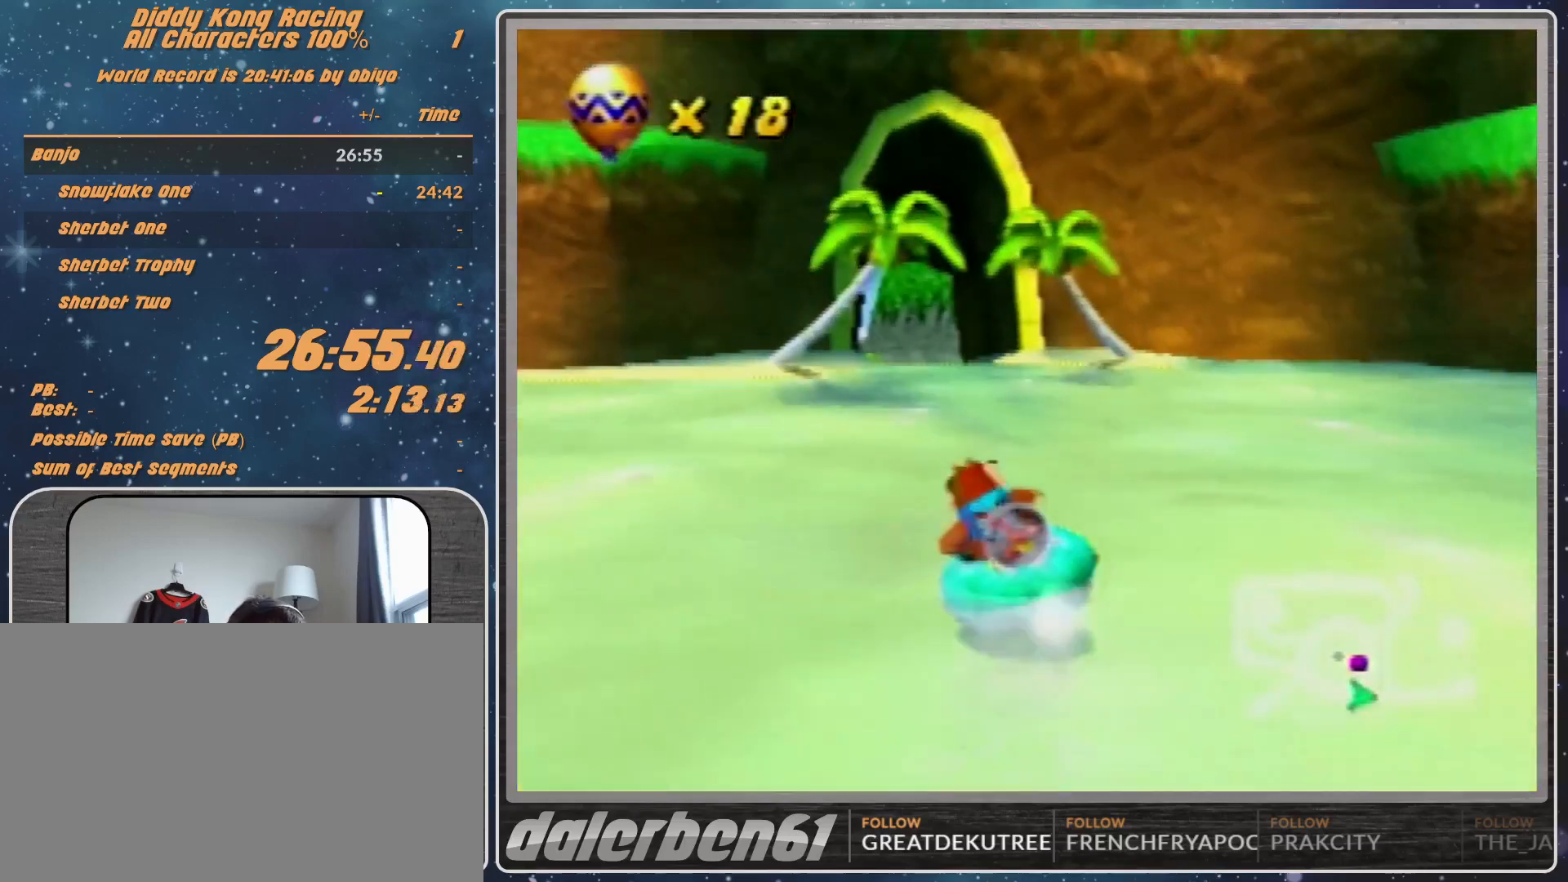
{"buttons": ["A", "R1"], "left_stick": "up-right", "events": [[67, "A", "down"], [67, "left_stick", "up-right"], [200, "A", "up"], [233, "A", "down"], [400, "A", "up"], [500, "A", "down"]]}
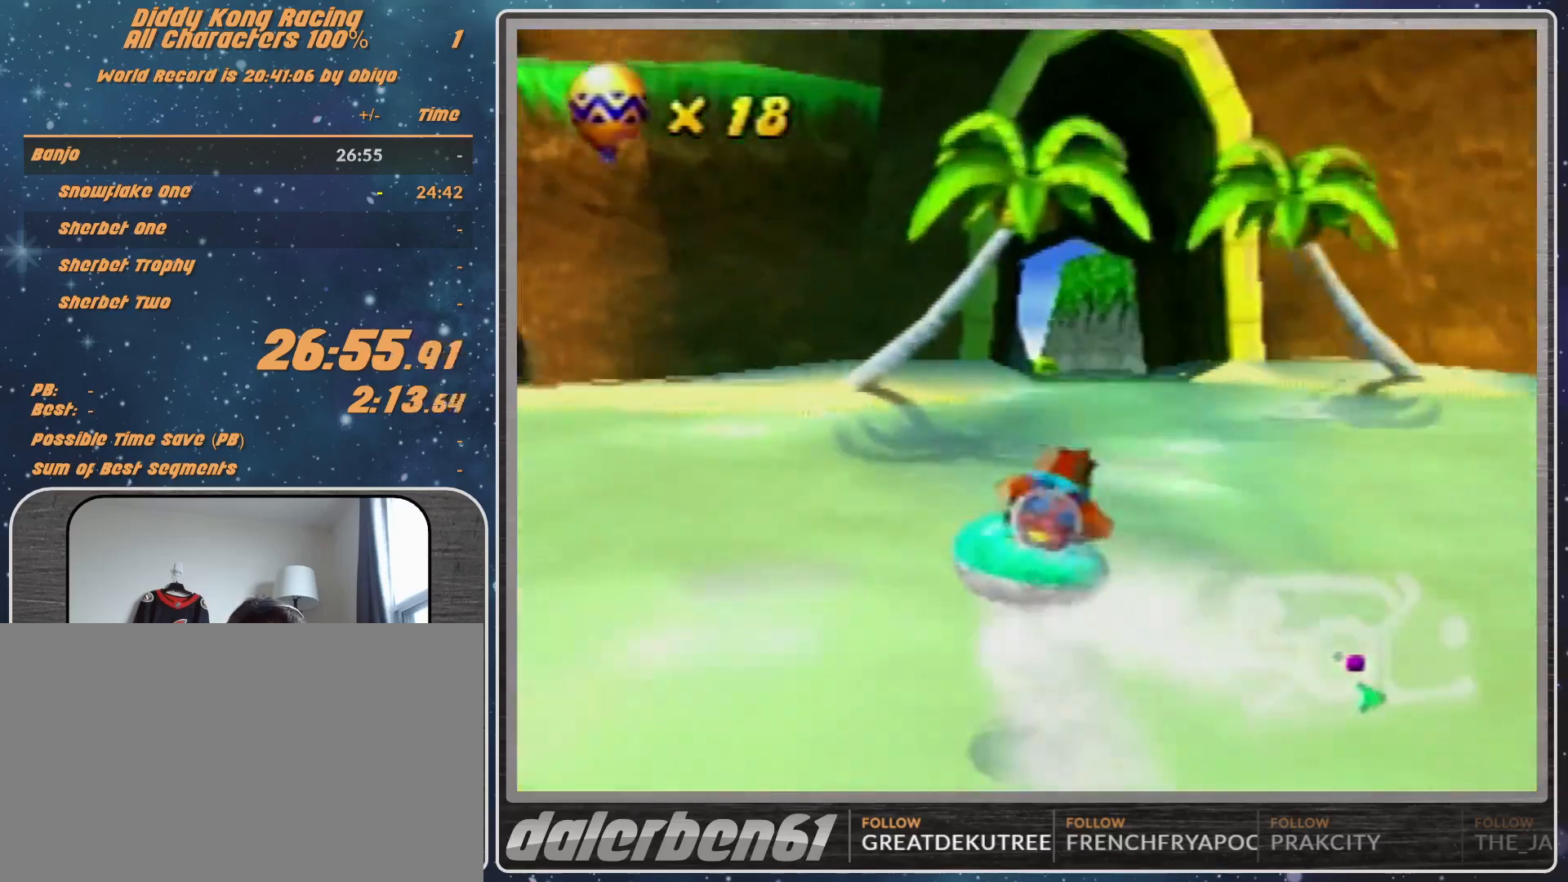
{"buttons": ["A", "R1"], "left_stick": "up-left", "events": [[67, "left_stick", "up-left"], [133, "A", "up"], [167, "A", "down"], [300, "A", "up"], [400, "A", "down"]]}
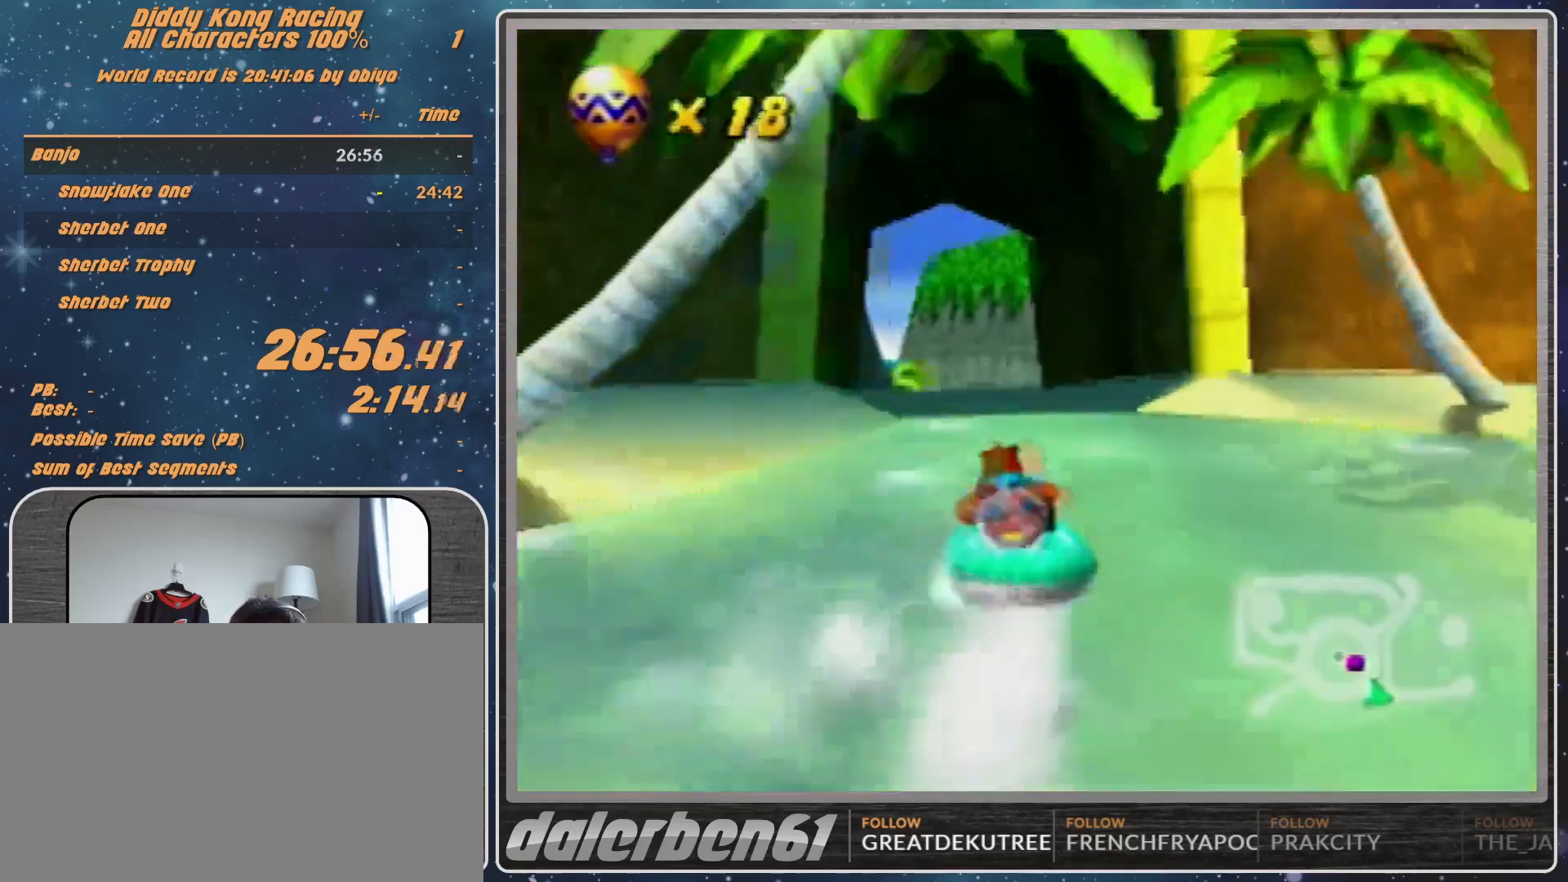
{"buttons": ["R1"], "left_stick": "up-left", "events": [[133, "A", "up"], [133, "left_stick", "up-right"], [200, "A", "down"], [267, "A", "up"], [333, "A", "down"], [433, "left_stick", "up-left"], [467, "A", "up"]]}
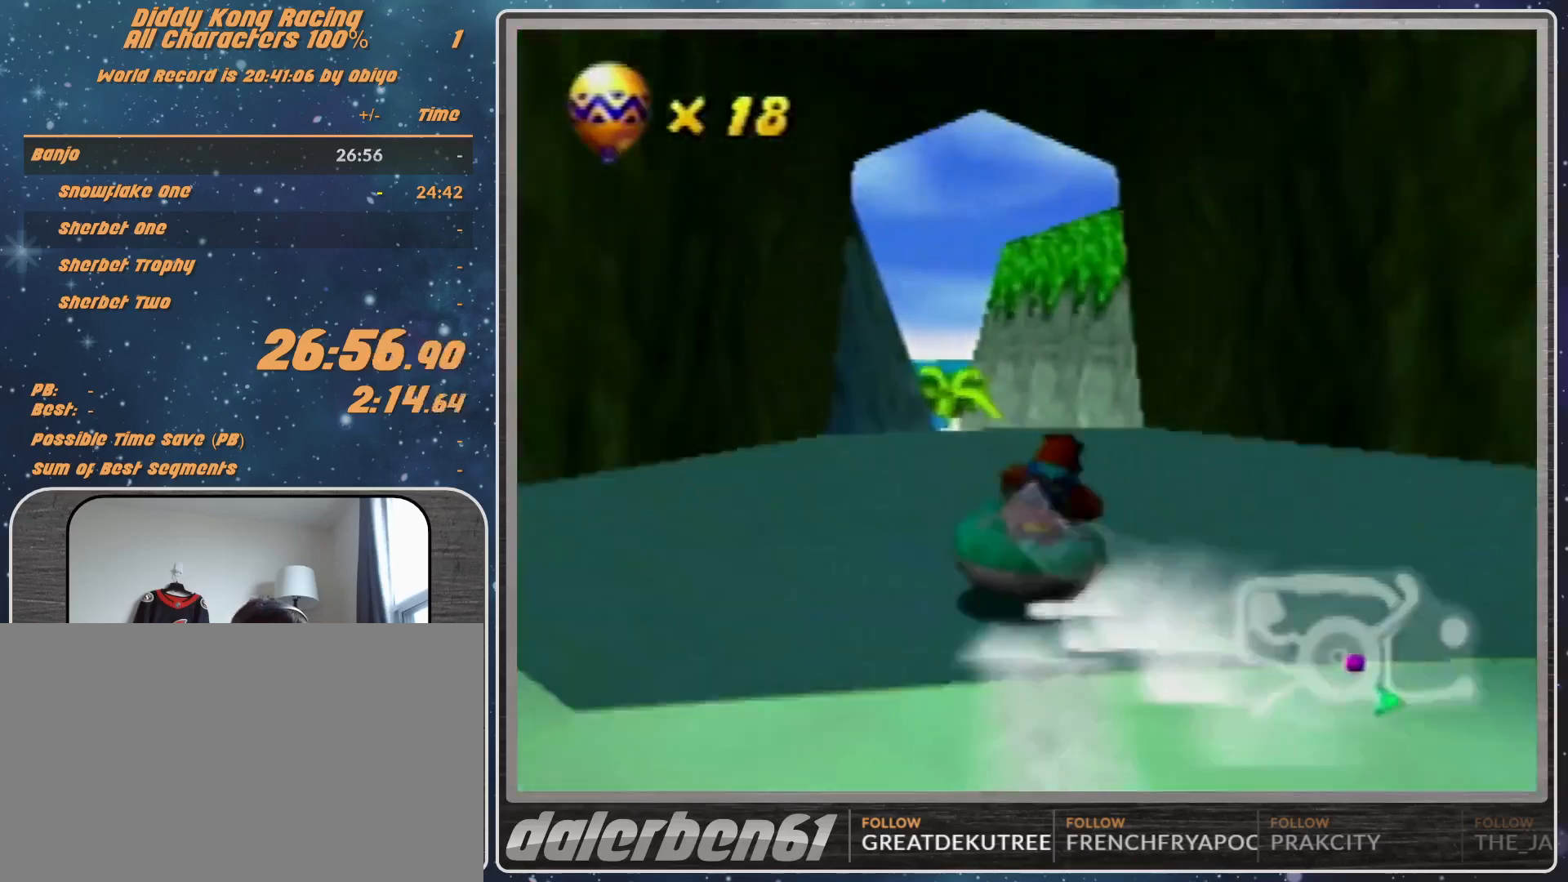
{"buttons": ["A", "R1"], "left_stick": "up-right", "events": [[67, "A", "down"], [233, "A", "up"], [300, "A", "down"], [333, "left_stick", "up-right"], [400, "A", "up"], [500, "A", "down"]]}
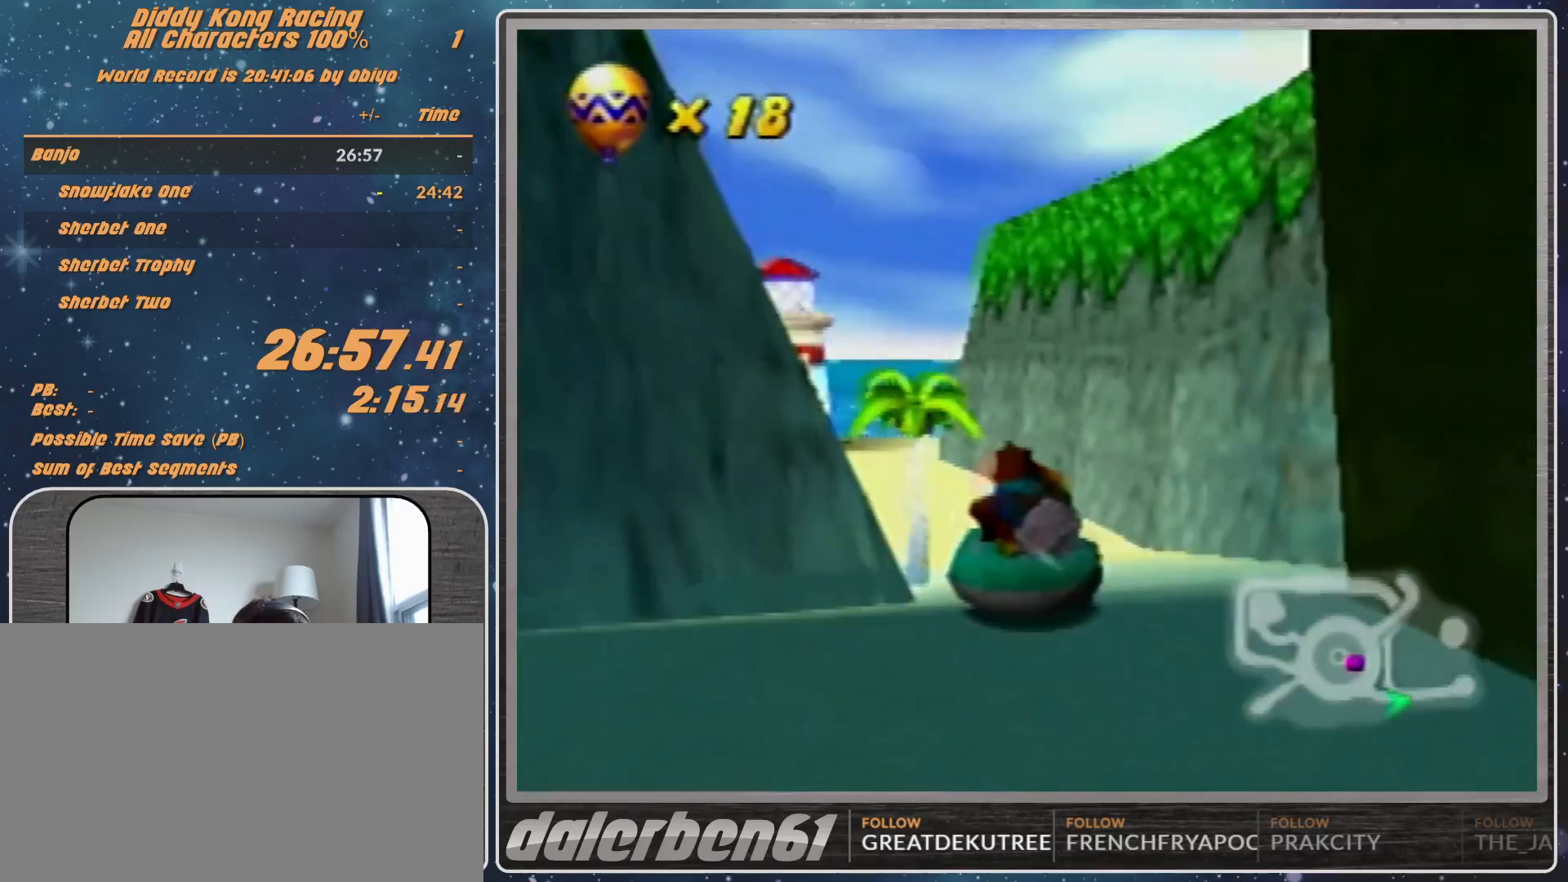
{"buttons": ["A", "B", "R1"], "left_stick": "up-left", "events": [[133, "A", "up"], [133, "left_stick", "up-left"], [233, "A", "down"], [400, "B", "down"]]}
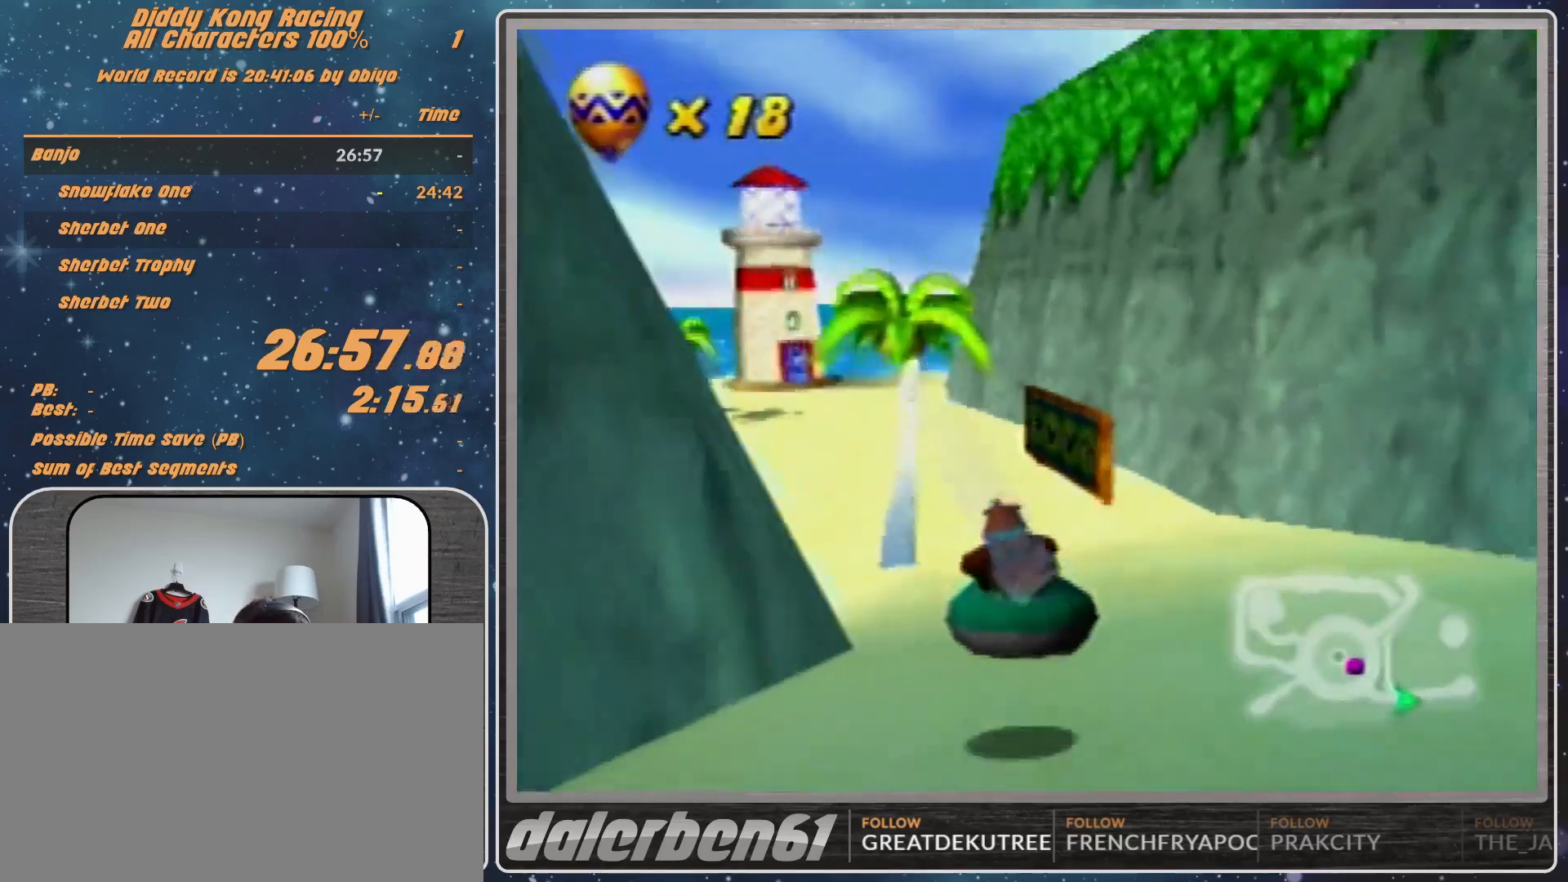
{"buttons": ["A", "R1"], "left_stick": "up-left", "events": [[67, "B", "up"]]}
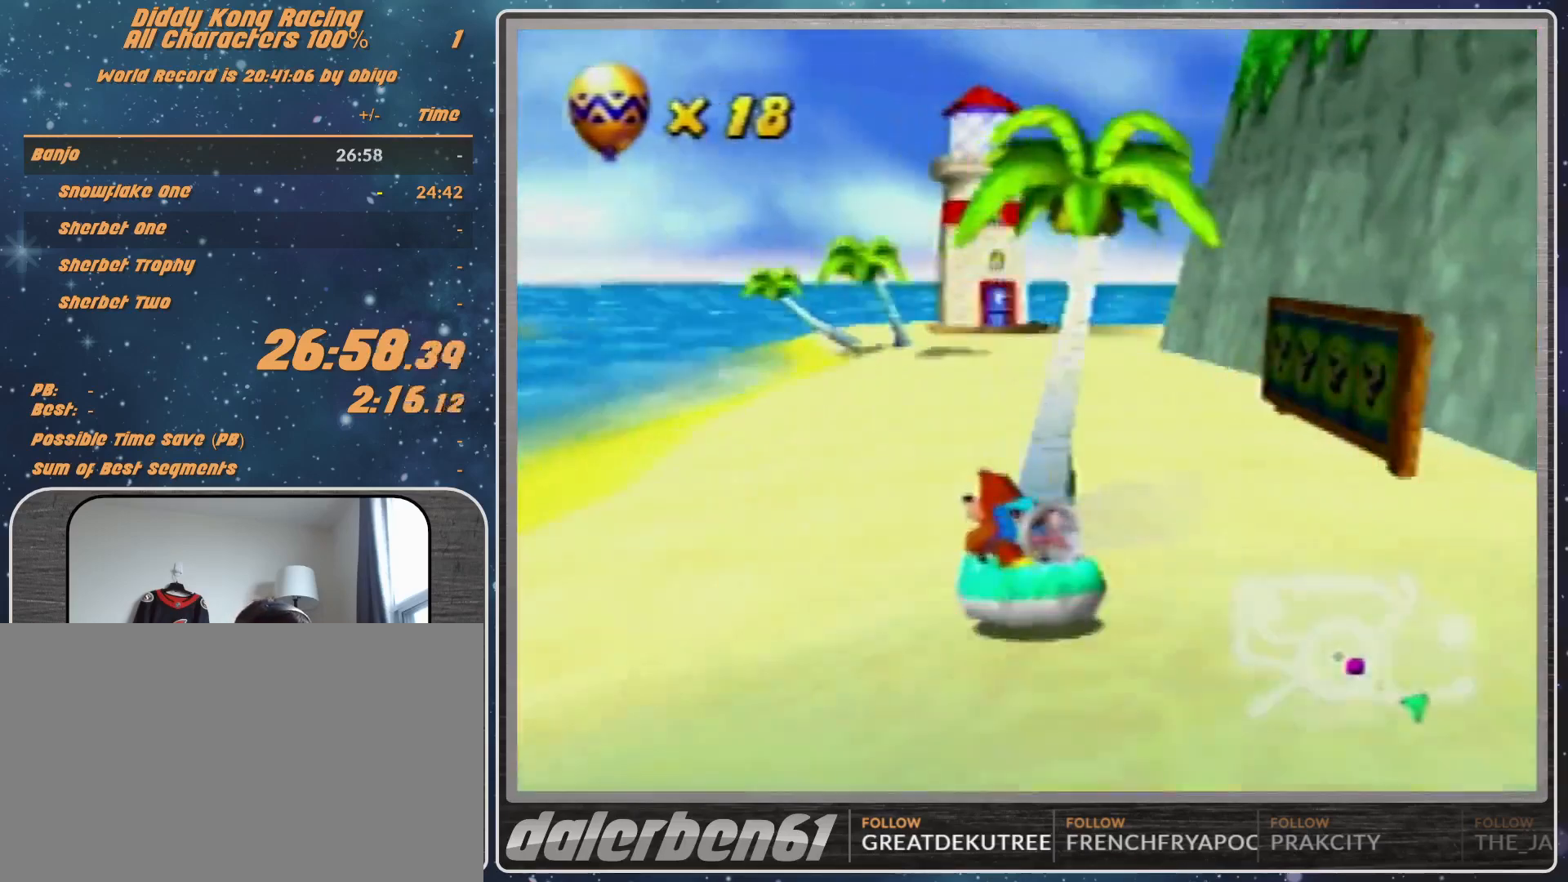
{"buttons": ["R1"], "left_stick": "up-right", "events": [[67, "A", "up"], [133, "A", "down"], [300, "A", "up"], [333, "A", "down"], [400, "left_stick", "up-right"], [500, "A", "up"]]}